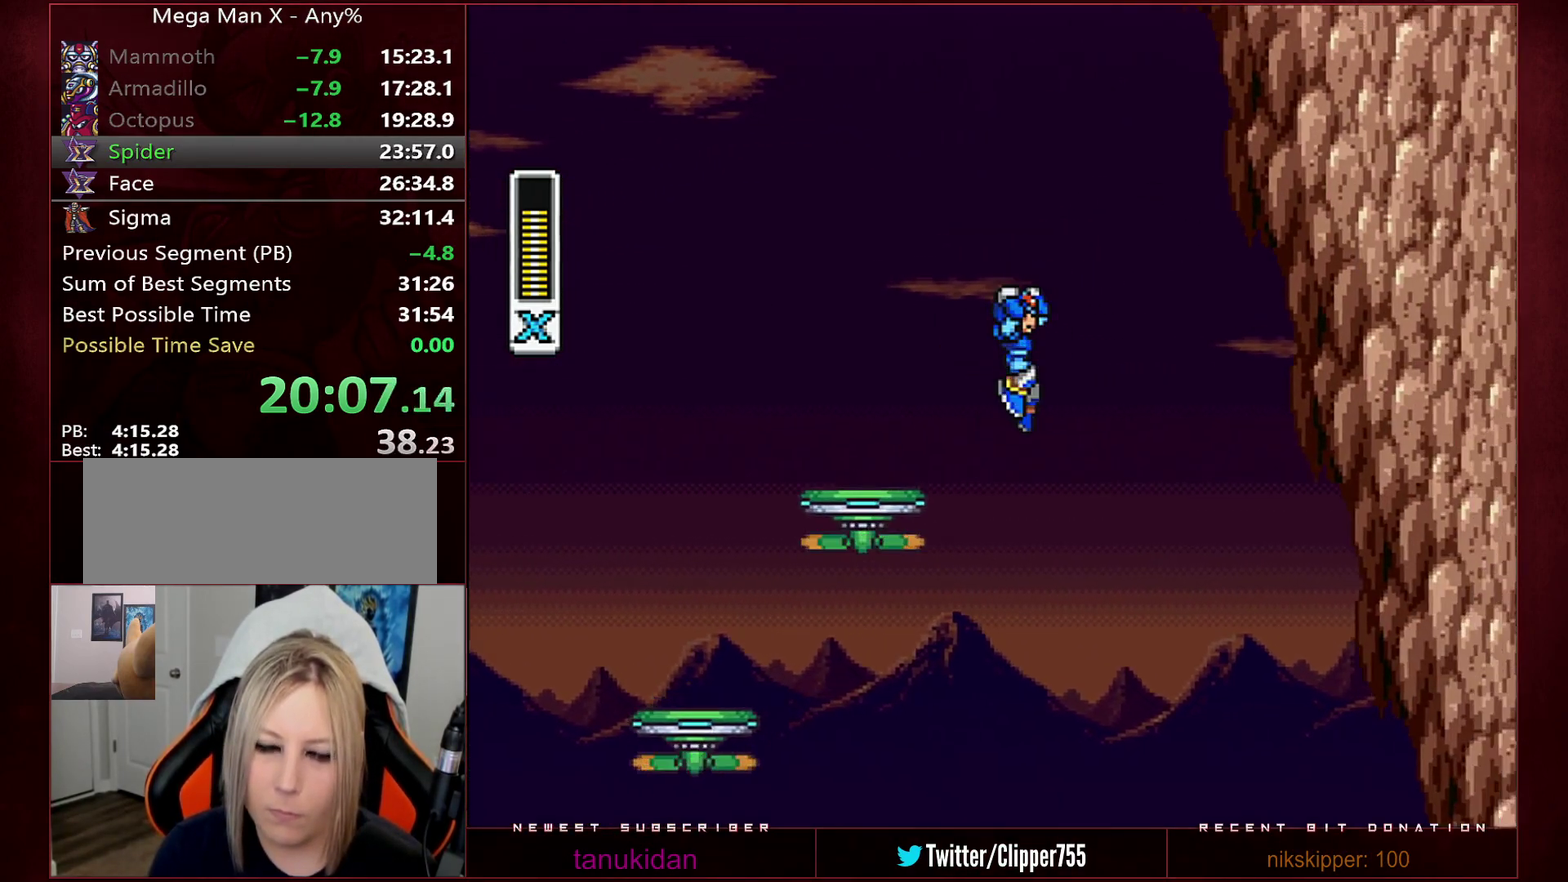
Gameplay with a controller (Nintendo layout); each line is a JSON object with the inputs held at the frame after it. "events" lists button and stick changes between this image and that frame as [ms after this image, input, new state], when the widget could be followed in between. Not read: L3 R3.
{"buttons": ["B", "R1"], "events": [[283, "B", "up"], [283, "R1", "up"], [383, "B", "down"], [500, "DPAD_RIGHT", "up"], [500, "R1", "down"]]}
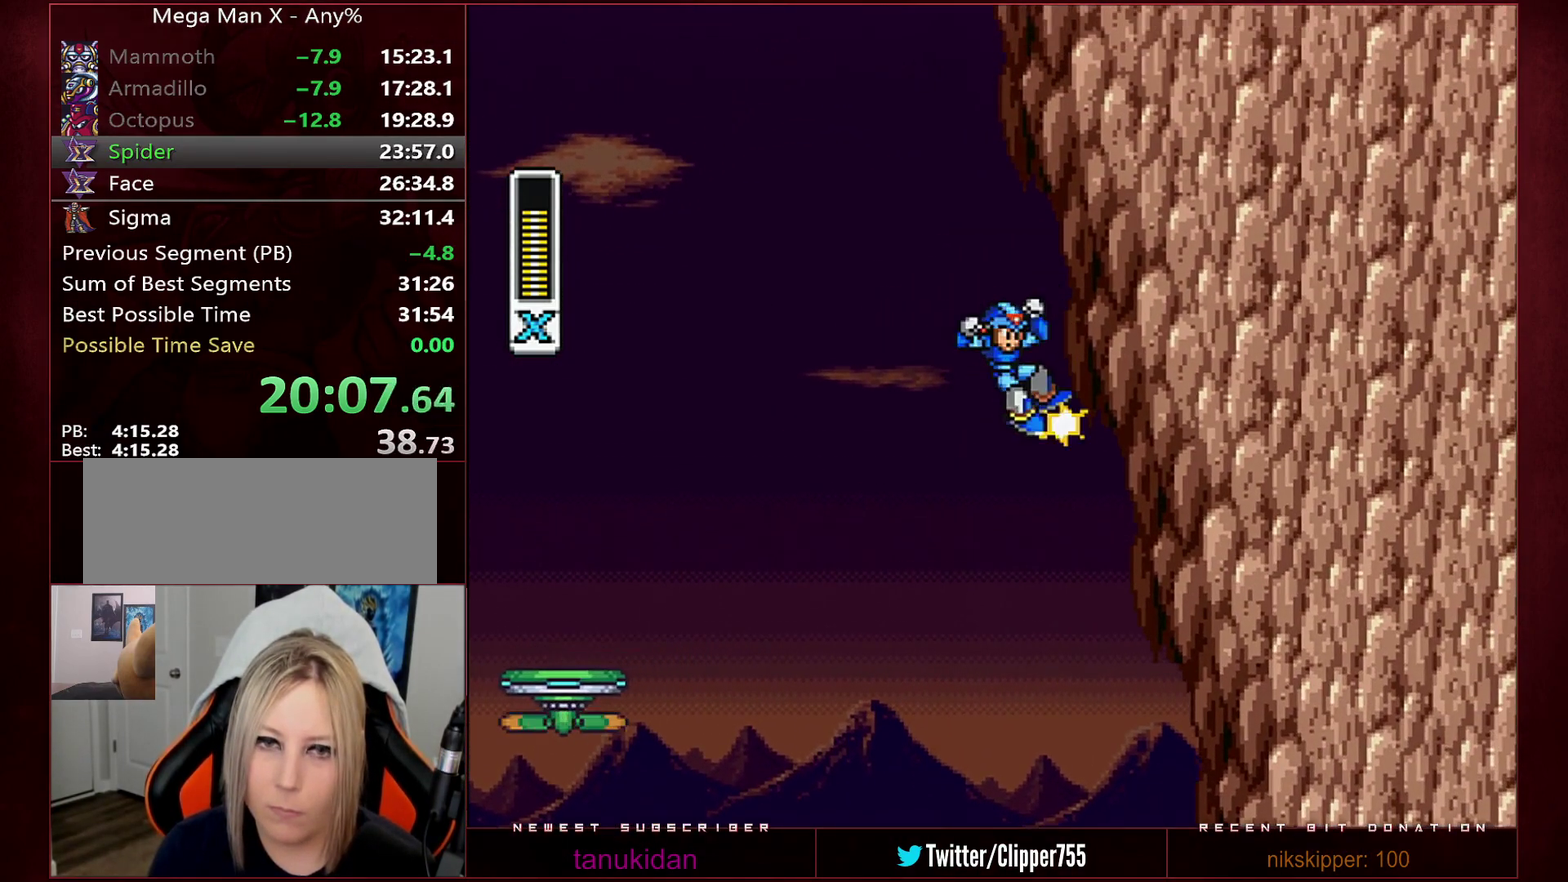
{"buttons": ["B", "R1"], "events": [[350, "DPAD_RIGHT", "down"], [417, "R1", "up"], [467, "DPAD_RIGHT", "up"], [467, "R1", "down"]]}
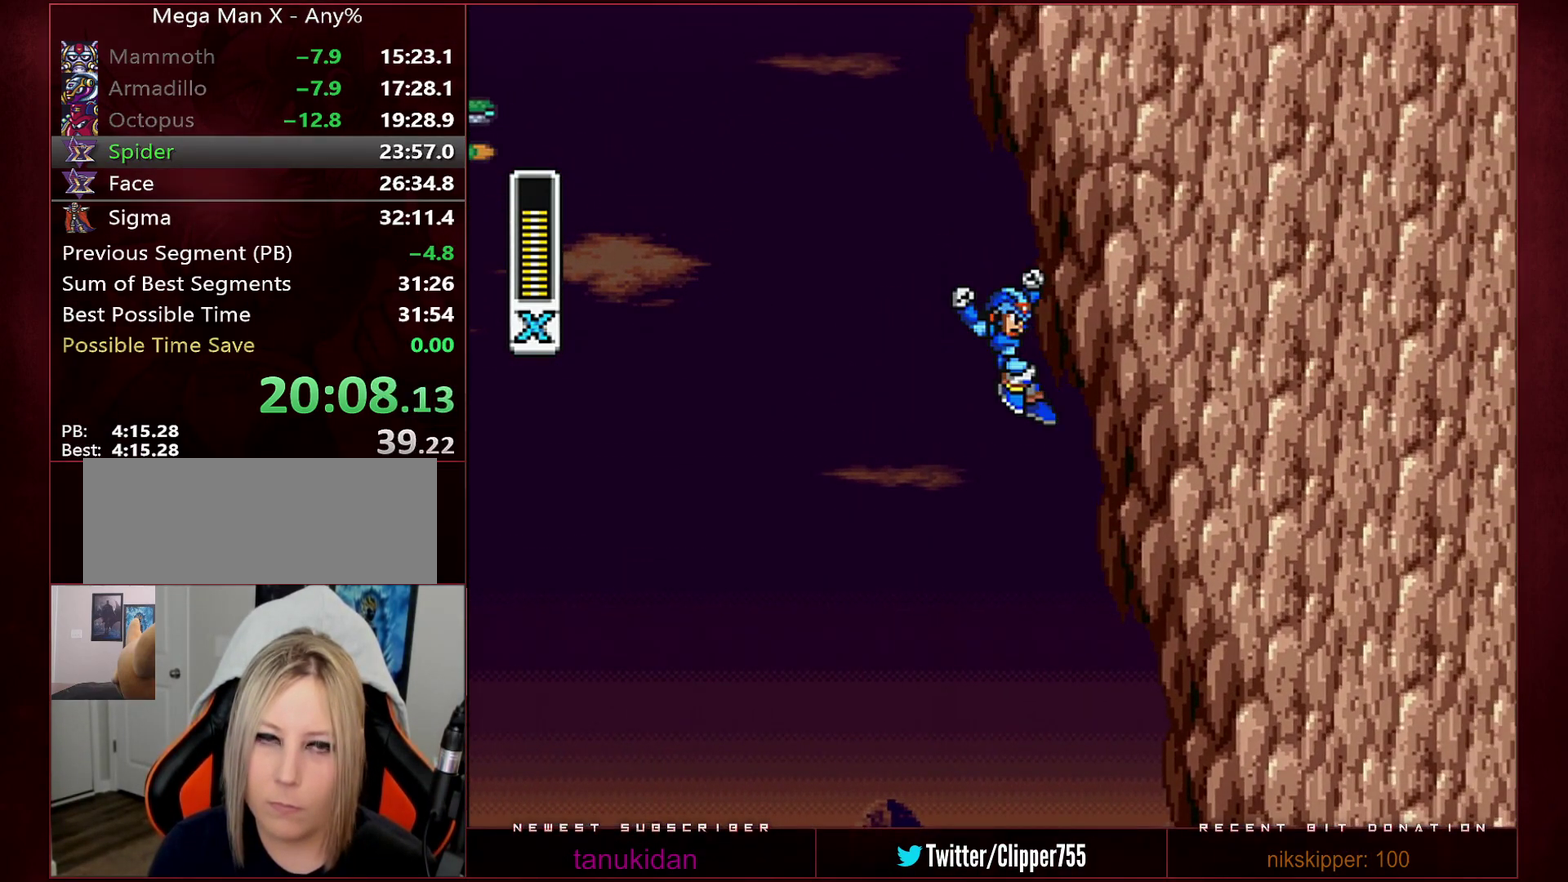
{"buttons": ["B"], "events": [[317, "DPAD_RIGHT", "down"], [383, "R1", "up"], [500, "DPAD_RIGHT", "up"]]}
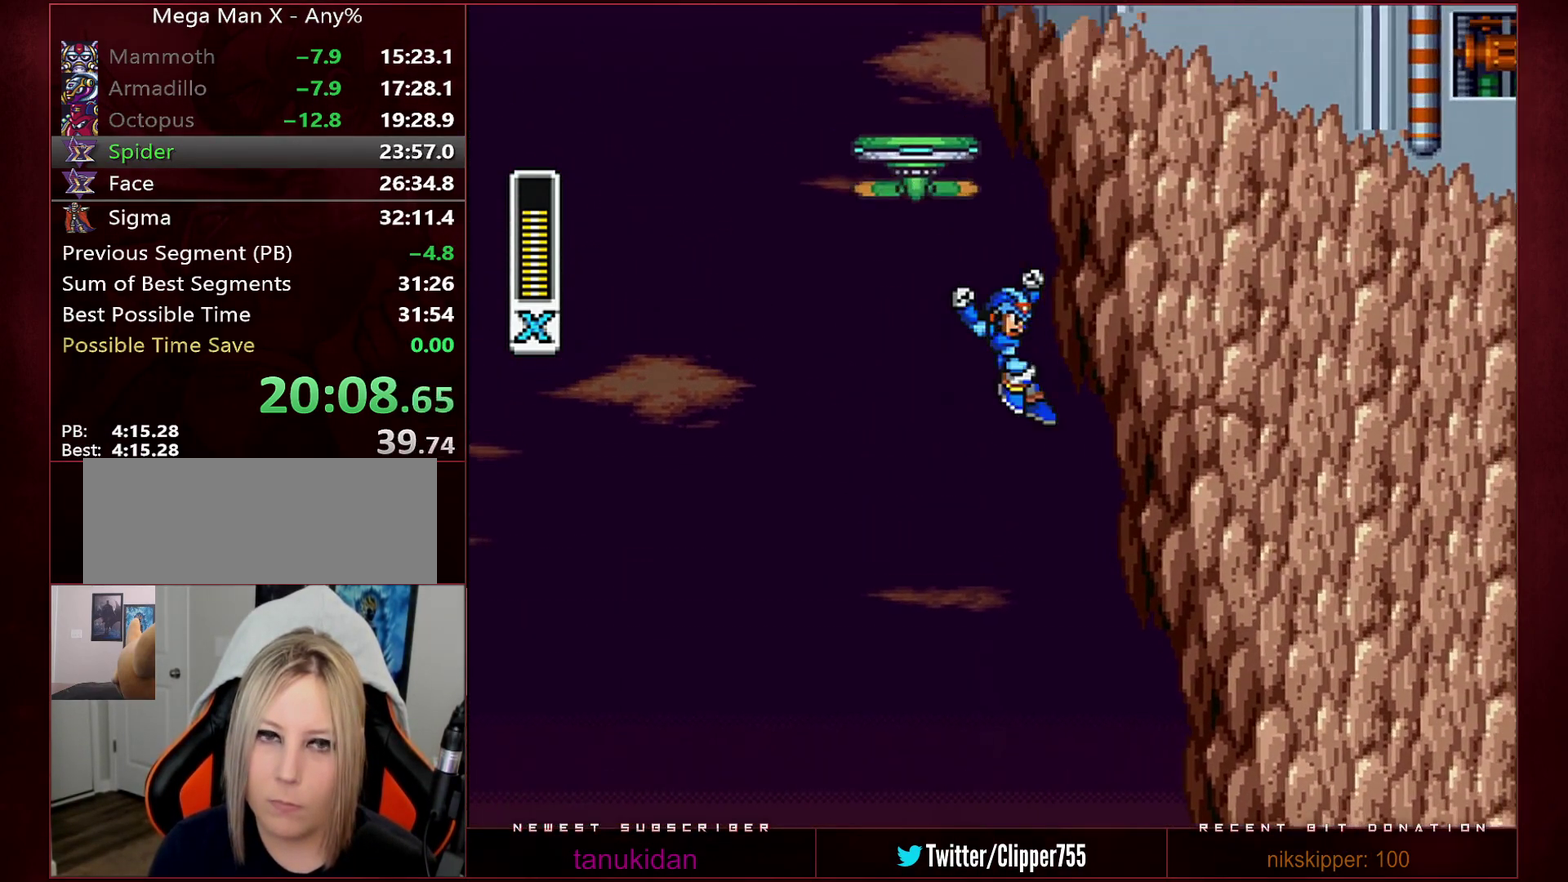
{"buttons": ["DPAD_RIGHT"], "events": [[67, "DPAD_RIGHT", "down"], [200, "B", "up"], [283, "DPAD_RIGHT", "up"], [350, "DPAD_RIGHT", "down"], [450, "DPAD_RIGHT", "up"], [500, "DPAD_RIGHT", "down"]]}
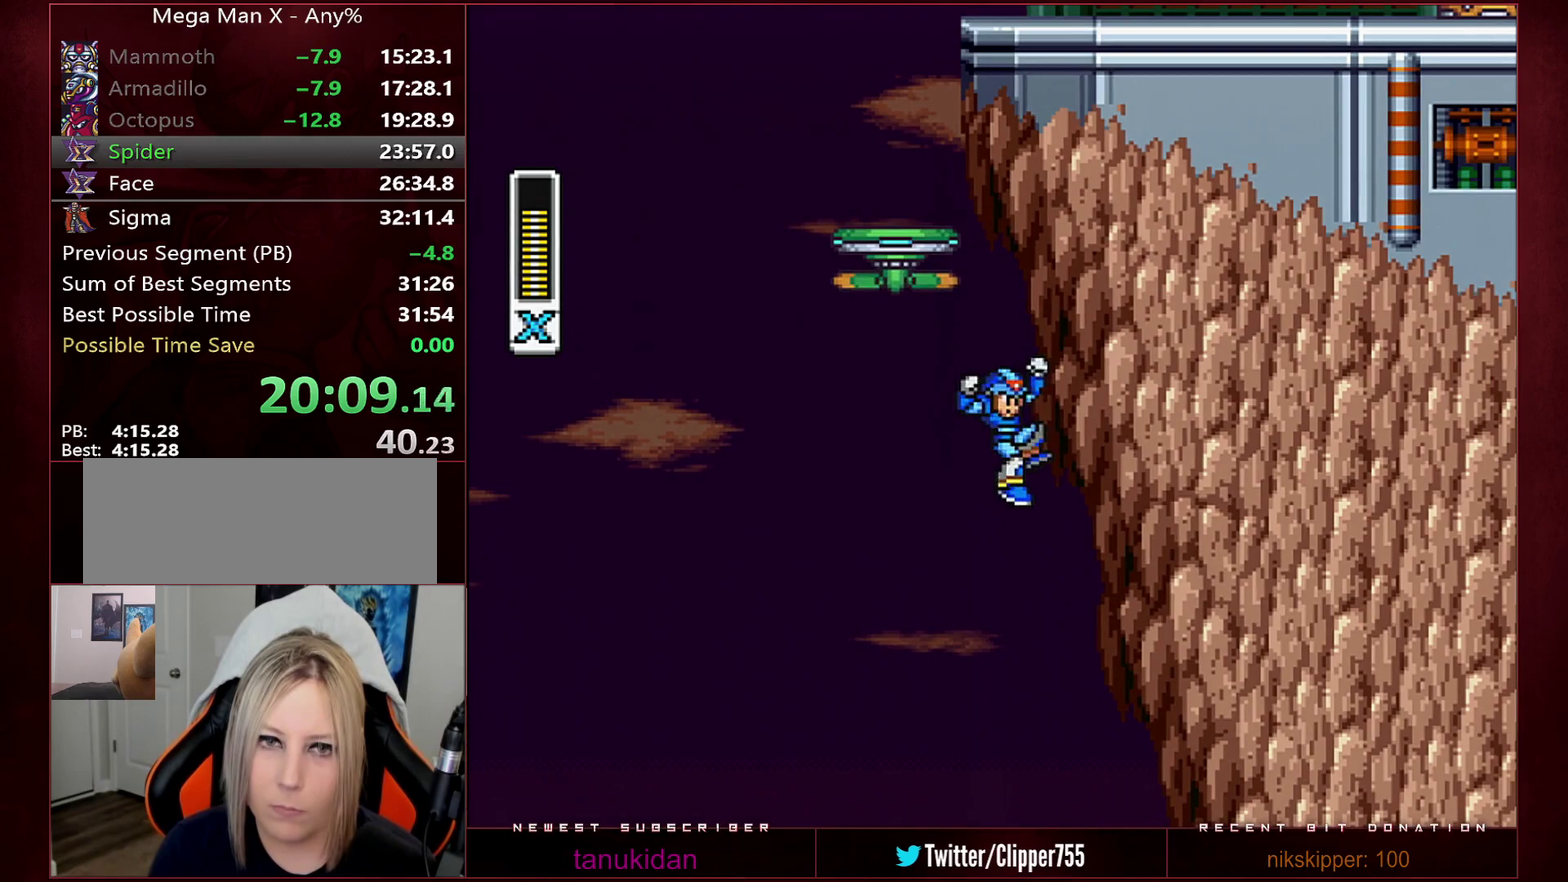
{"buttons": ["B", "L1", "R1", "DPAD_LEFT"], "events": [[67, "DPAD_RIGHT", "up"], [133, "DPAD_RIGHT", "down"], [450, "B", "down"], [450, "DPAD_LEFT", "down"], [450, "DPAD_RIGHT", "up"], [450, "L1", "down"], [450, "R1", "down"]]}
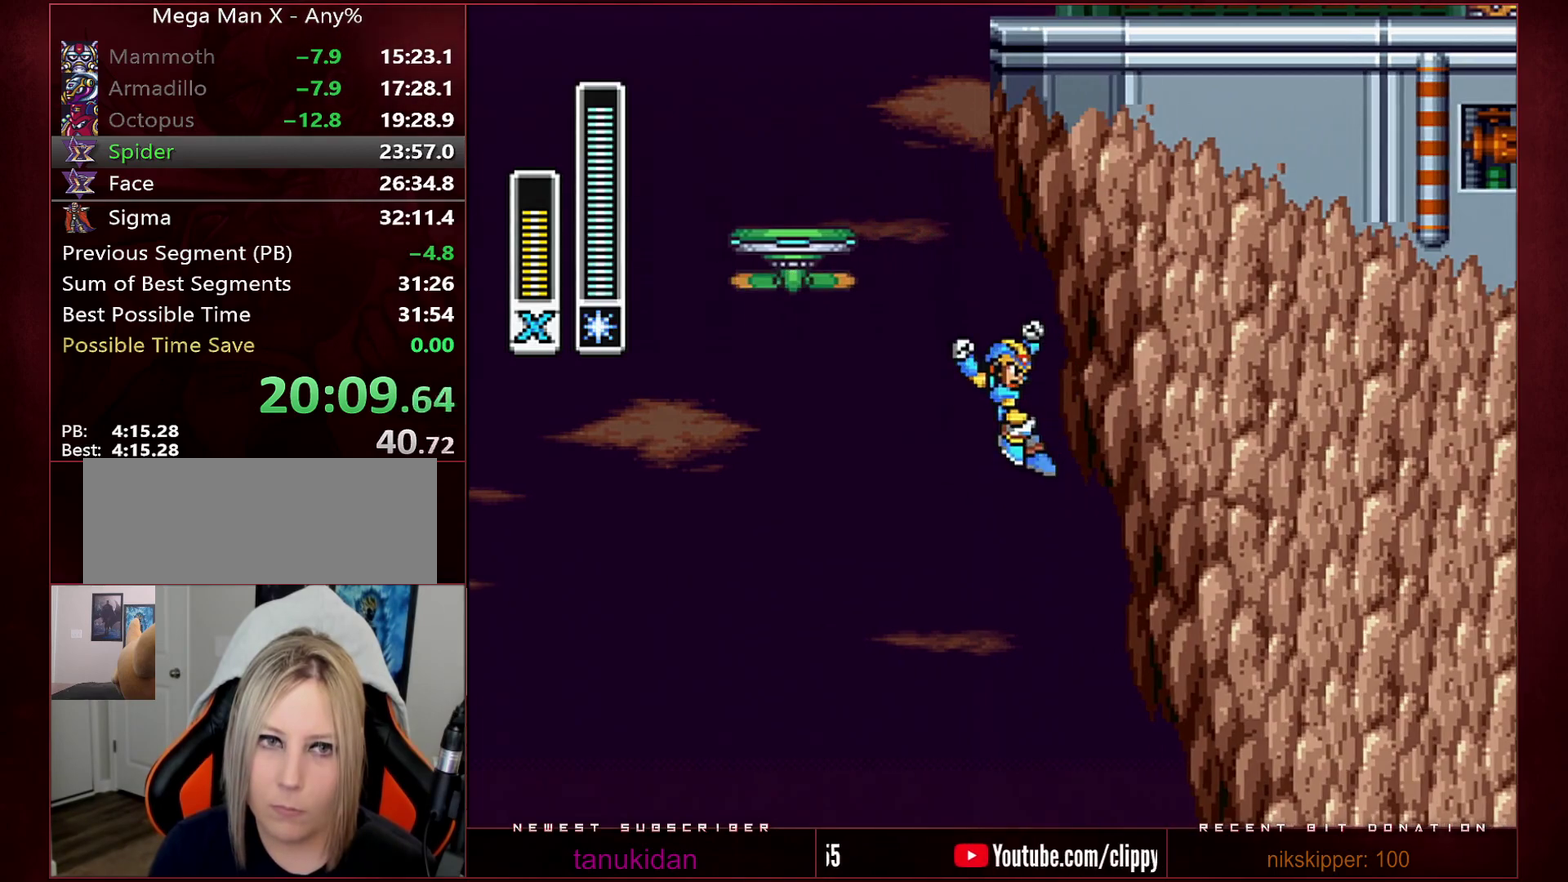
{"buttons": ["B", "R1", "DPAD_RIGHT"], "events": [[67, "L1", "up"], [133, "L1", "down"], [317, "DPAD_LEFT", "up"], [350, "DPAD_RIGHT", "down"], [483, "L1", "up"]]}
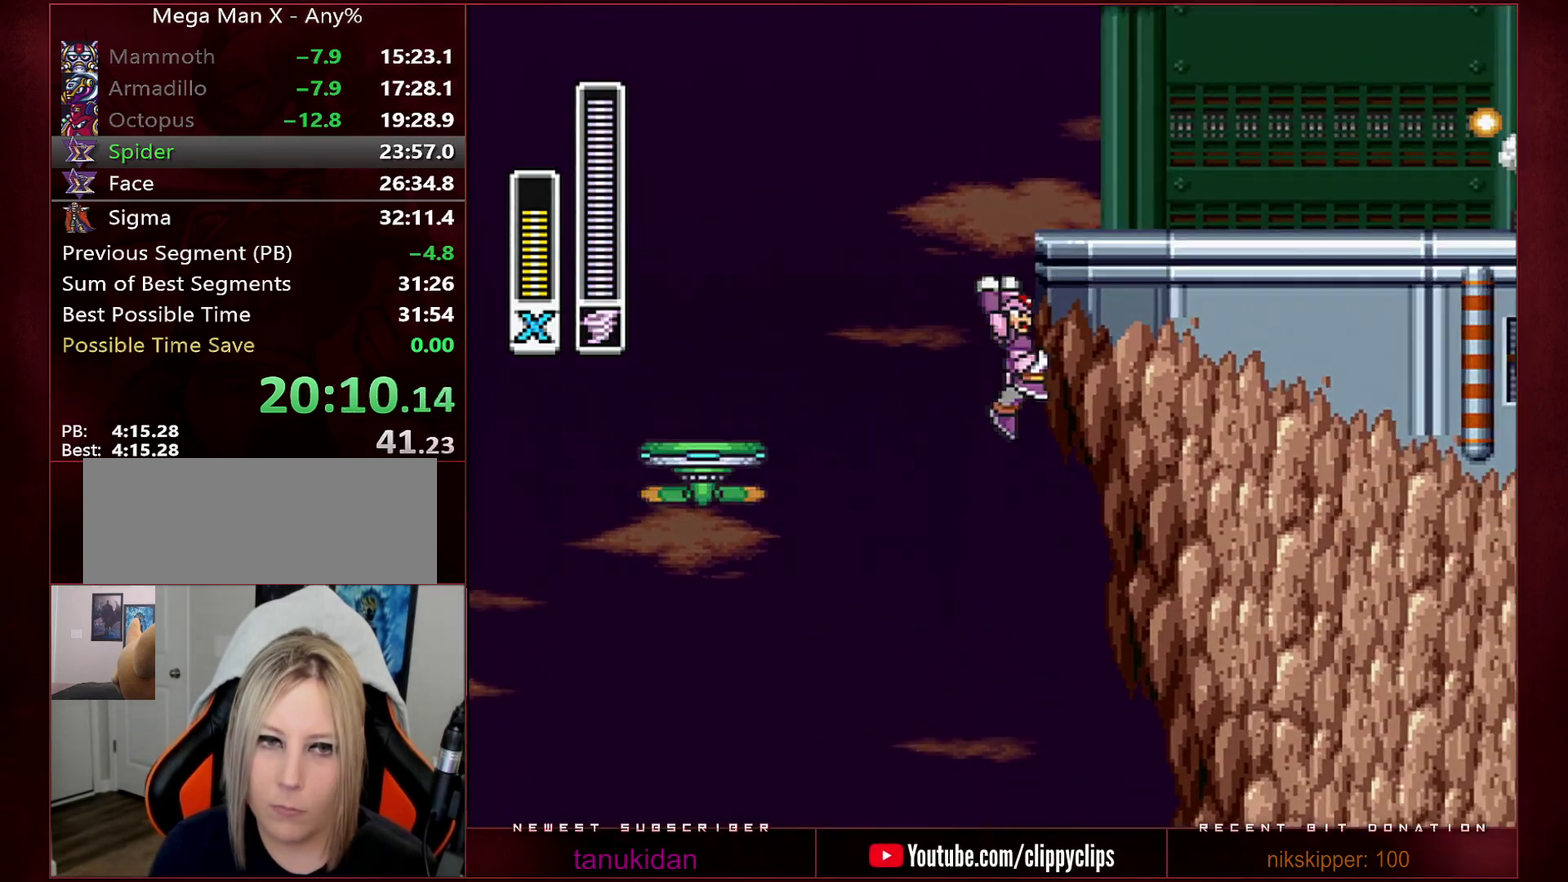
{"buttons": ["DPAD_RIGHT"], "events": [[33, "L1", "down"], [167, "L1", "up"], [467, "B", "up"], [467, "R1", "up"]]}
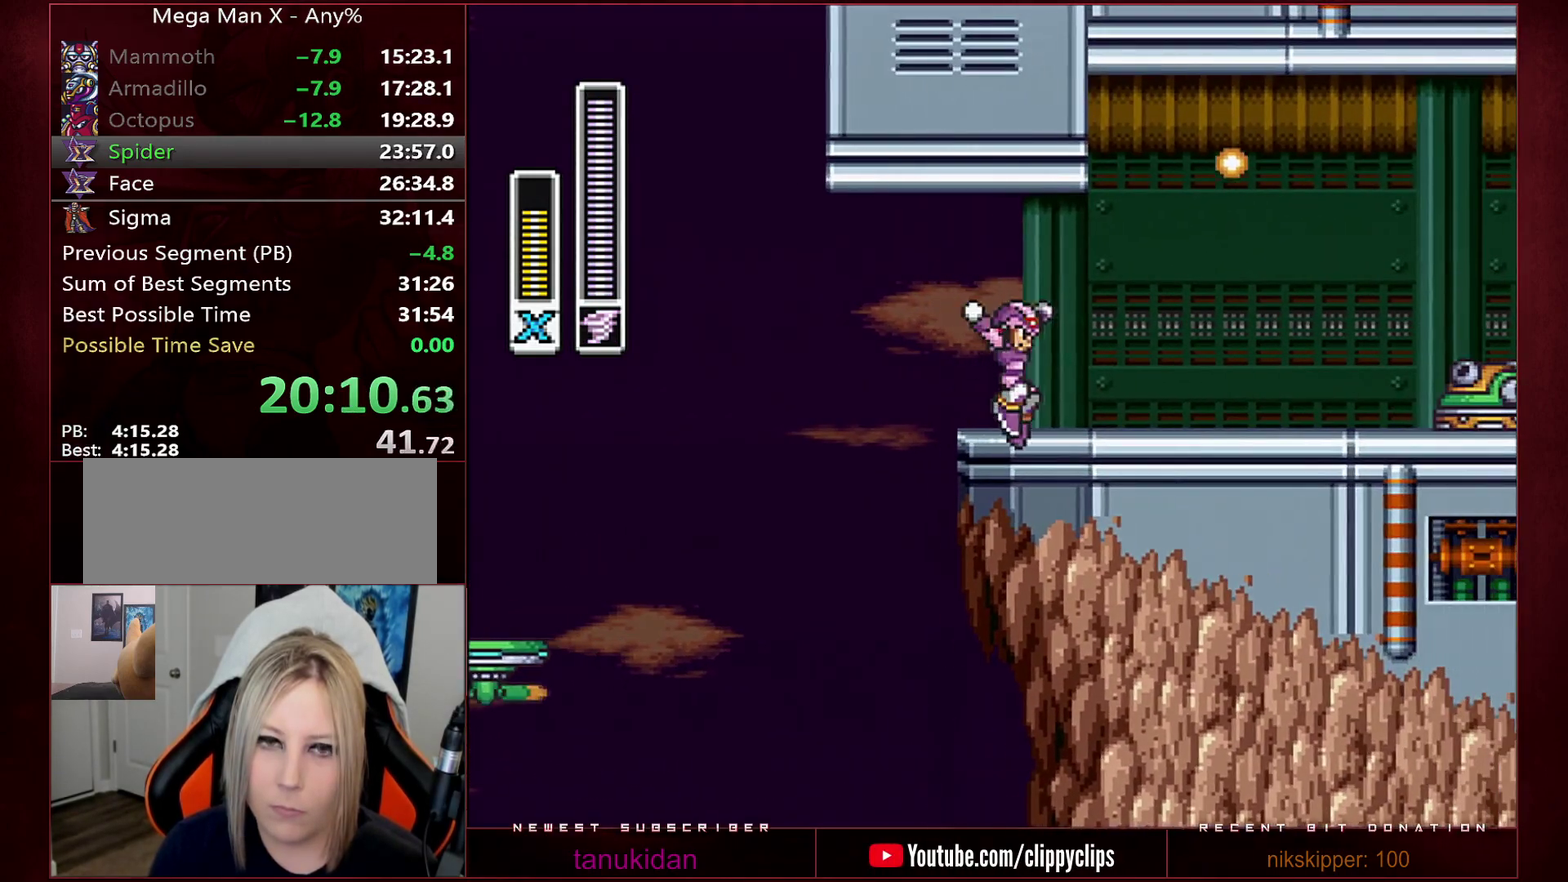
{"buttons": ["B", "R1", "DPAD_RIGHT"], "events": [[167, "R1", "down"], [317, "B", "down"]]}
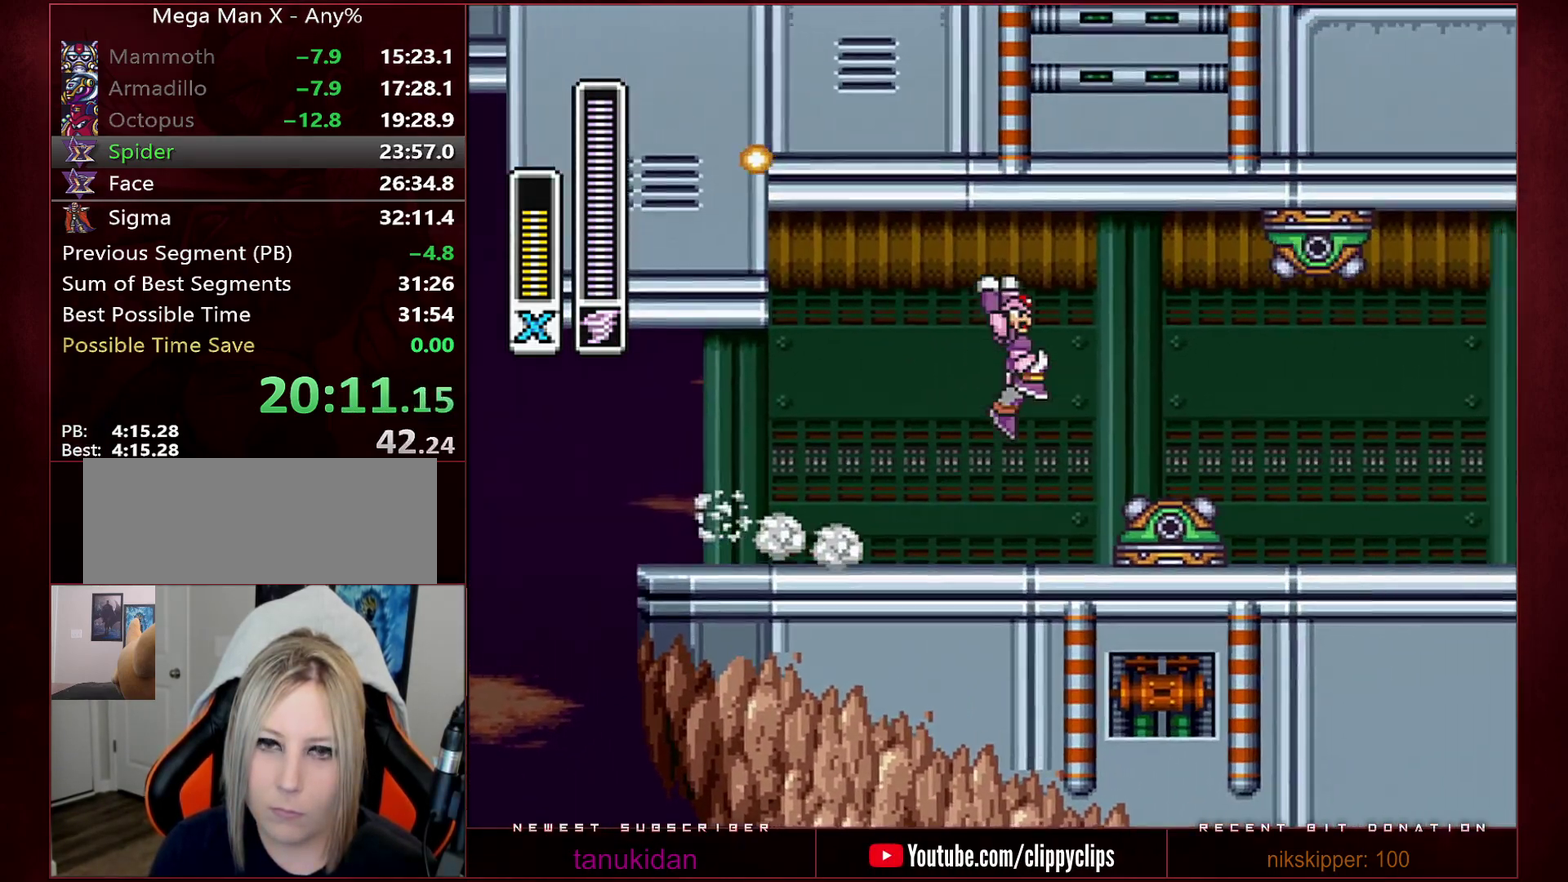
{"buttons": ["DPAD_RIGHT"], "events": [[67, "B", "up"], [67, "R1", "up"], [283, "Y", "down"], [350, "Y", "up"]]}
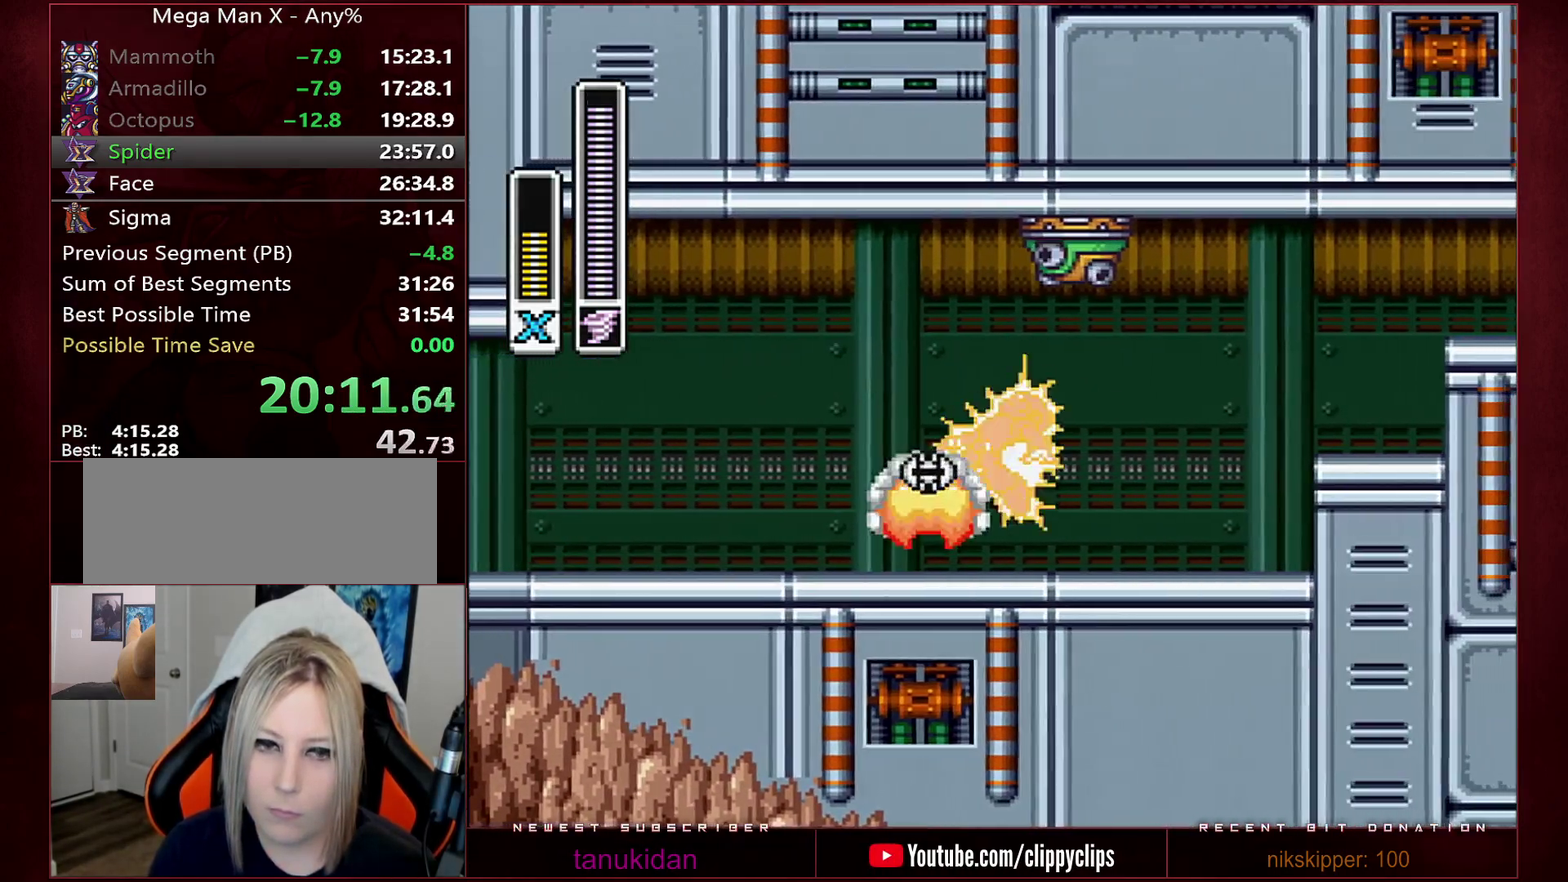
{"buttons": ["B", "R1", "DPAD_RIGHT"], "events": [[417, "R1", "down"], [450, "B", "down"]]}
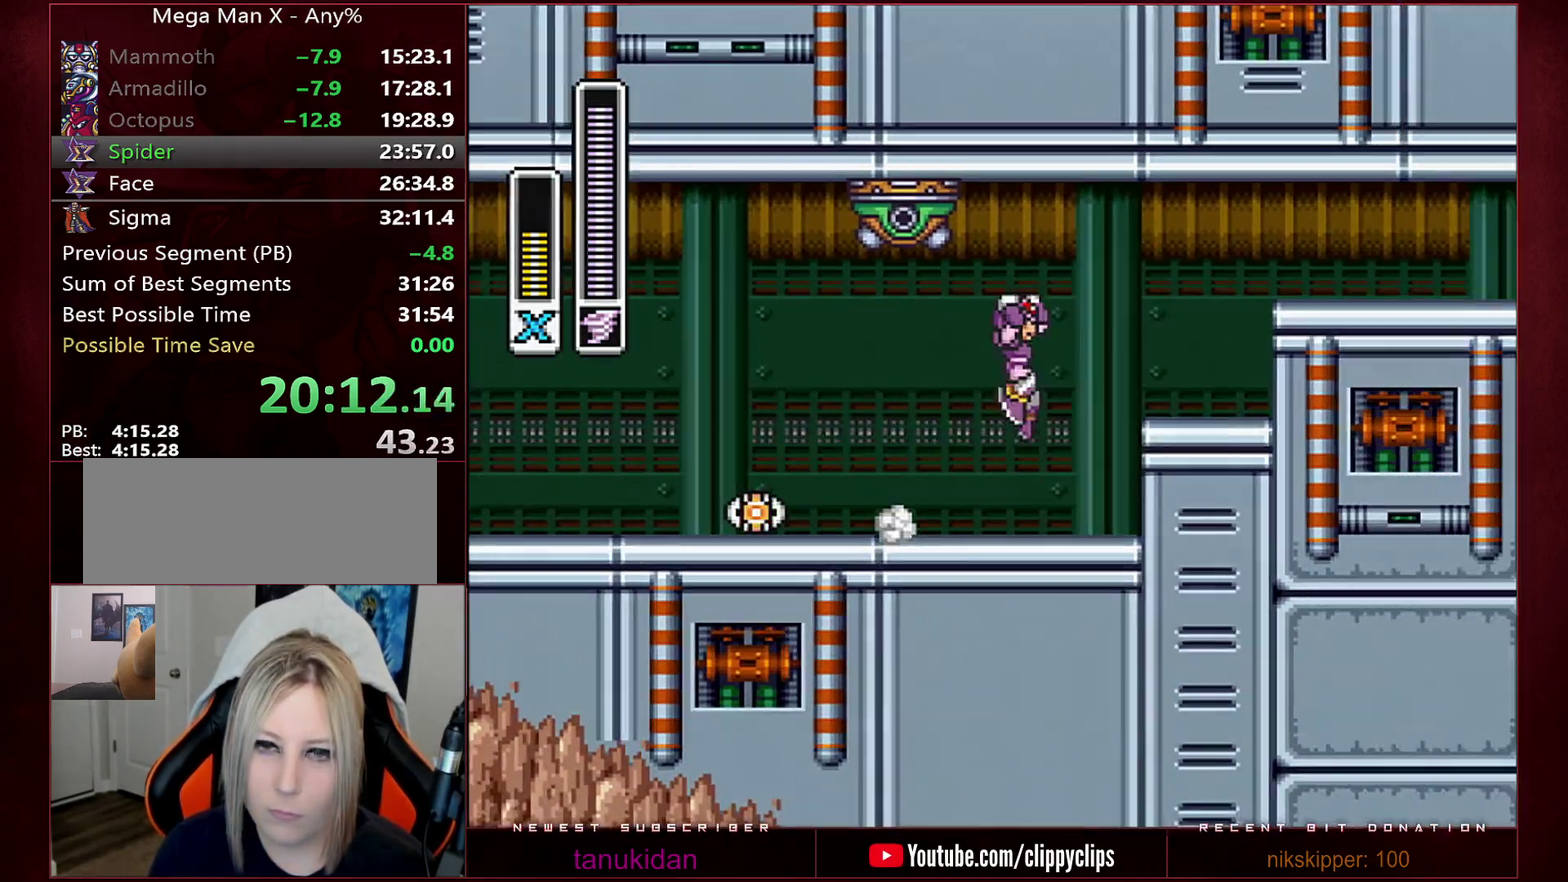
{"buttons": ["DPAD_RIGHT"], "events": [[67, "B", "up"], [67, "R1", "up"], [283, "B", "down"], [283, "R1", "down"], [450, "R1", "up"], [483, "B", "up"]]}
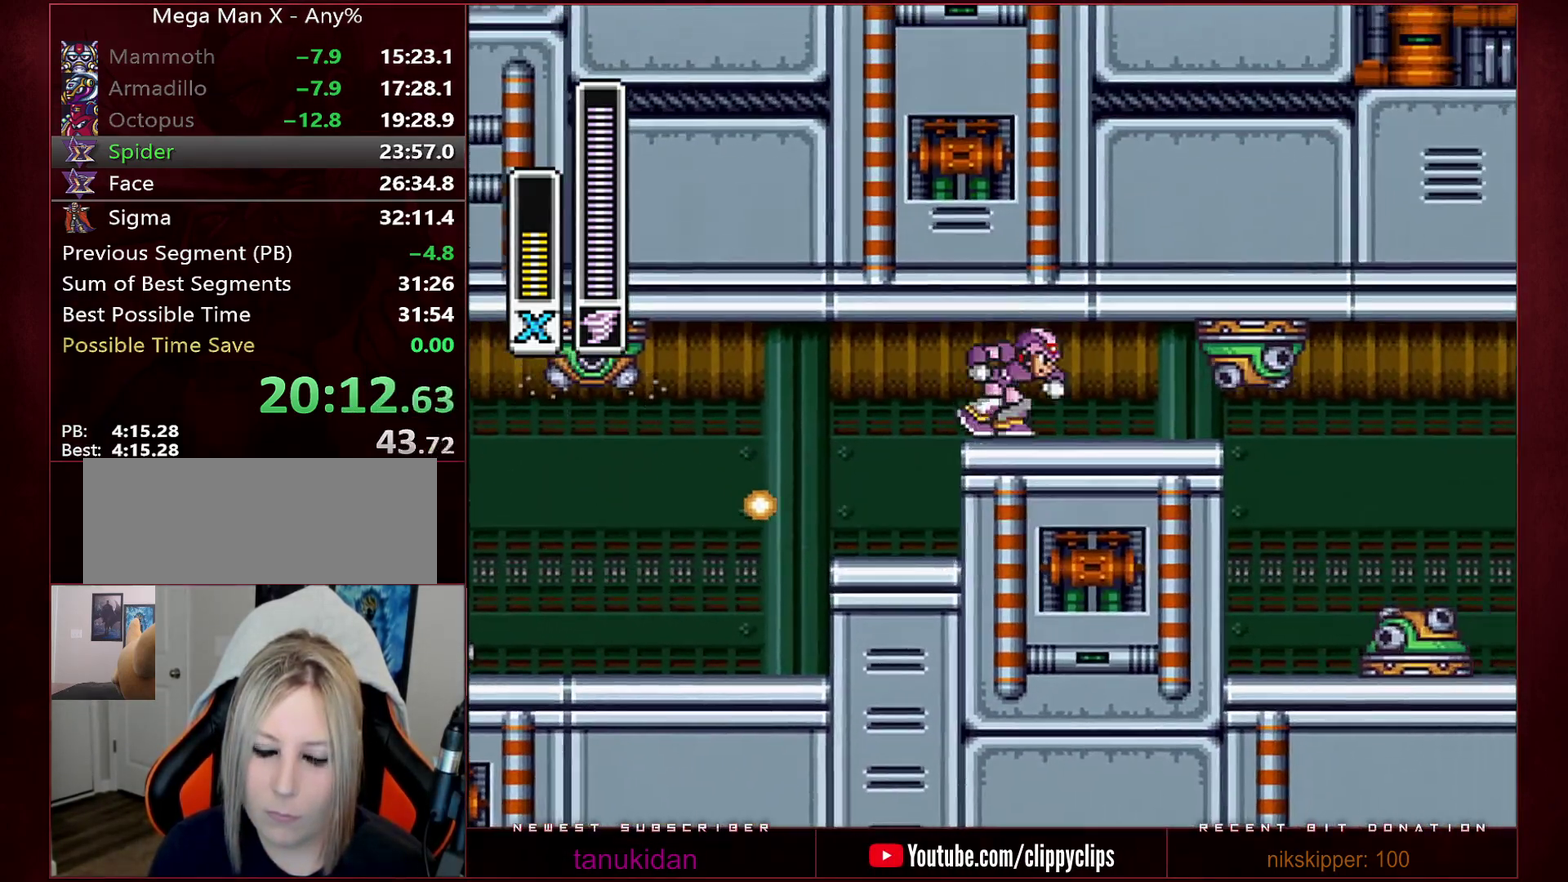
{"buttons": ["R1", "DPAD_RIGHT"], "events": [[33, "R1", "down"]]}
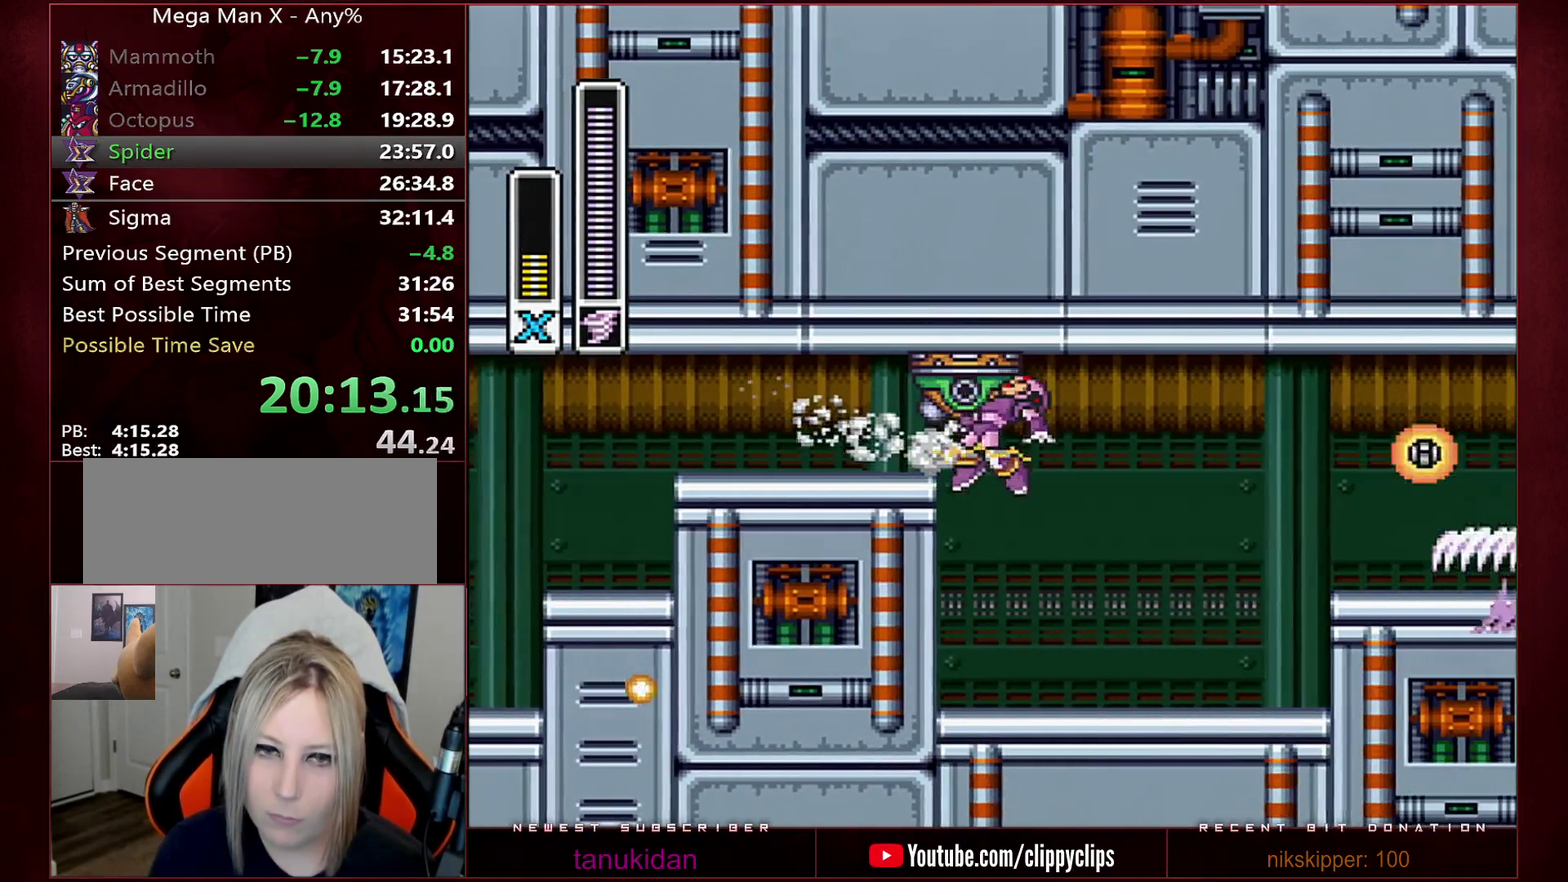
{"buttons": ["R1", "DPAD_RIGHT"], "events": [[133, "R1", "up"], [500, "R1", "down"]]}
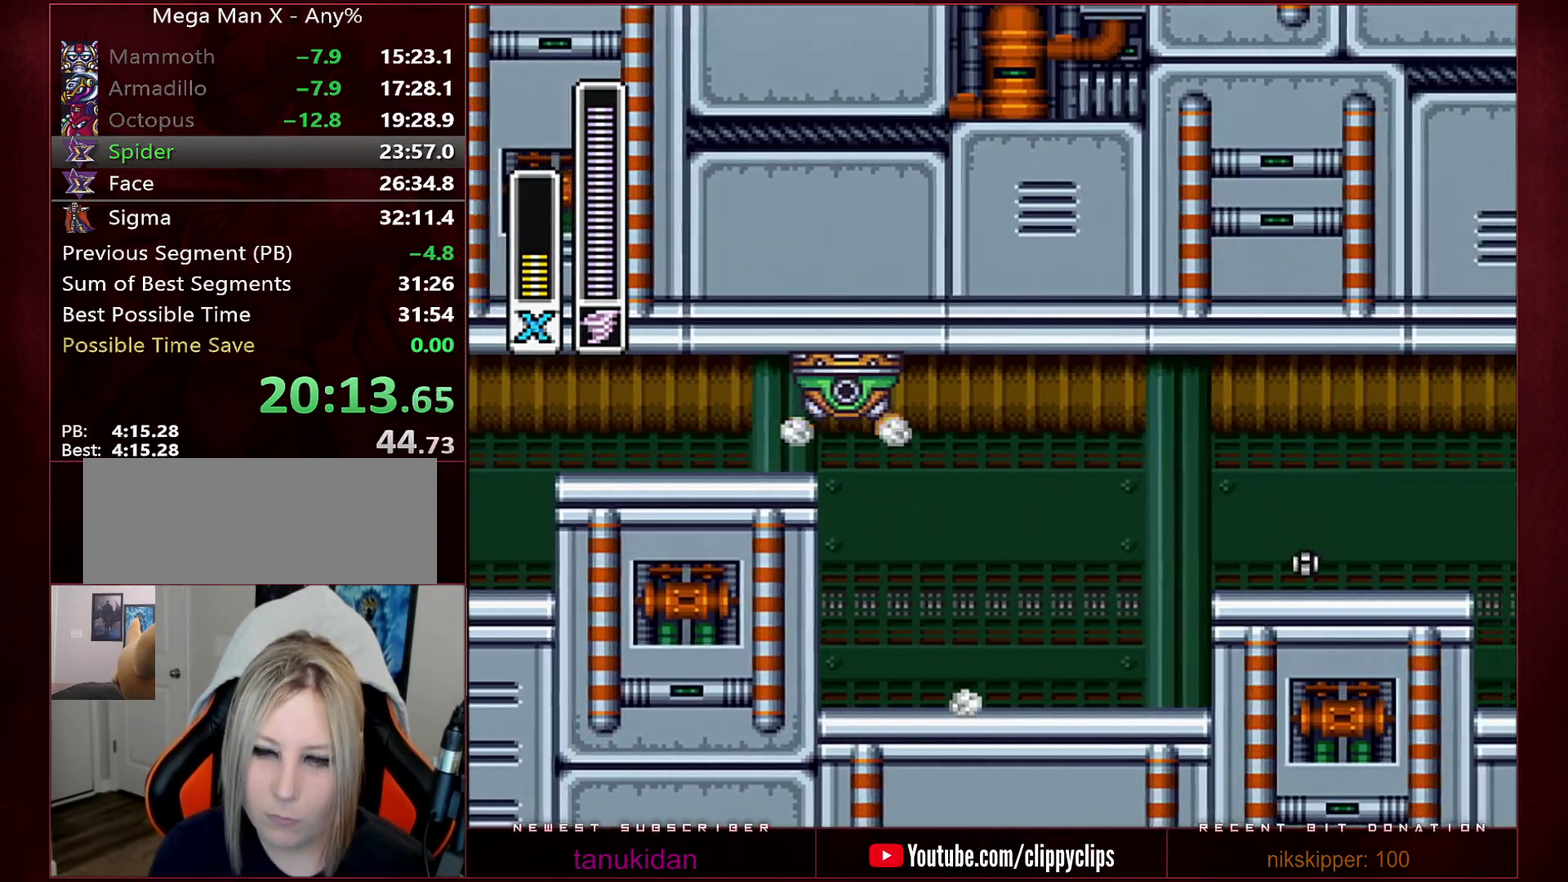
{"buttons": ["DPAD_RIGHT"], "events": [[33, "B", "down"], [317, "B", "up"], [317, "R1", "up"]]}
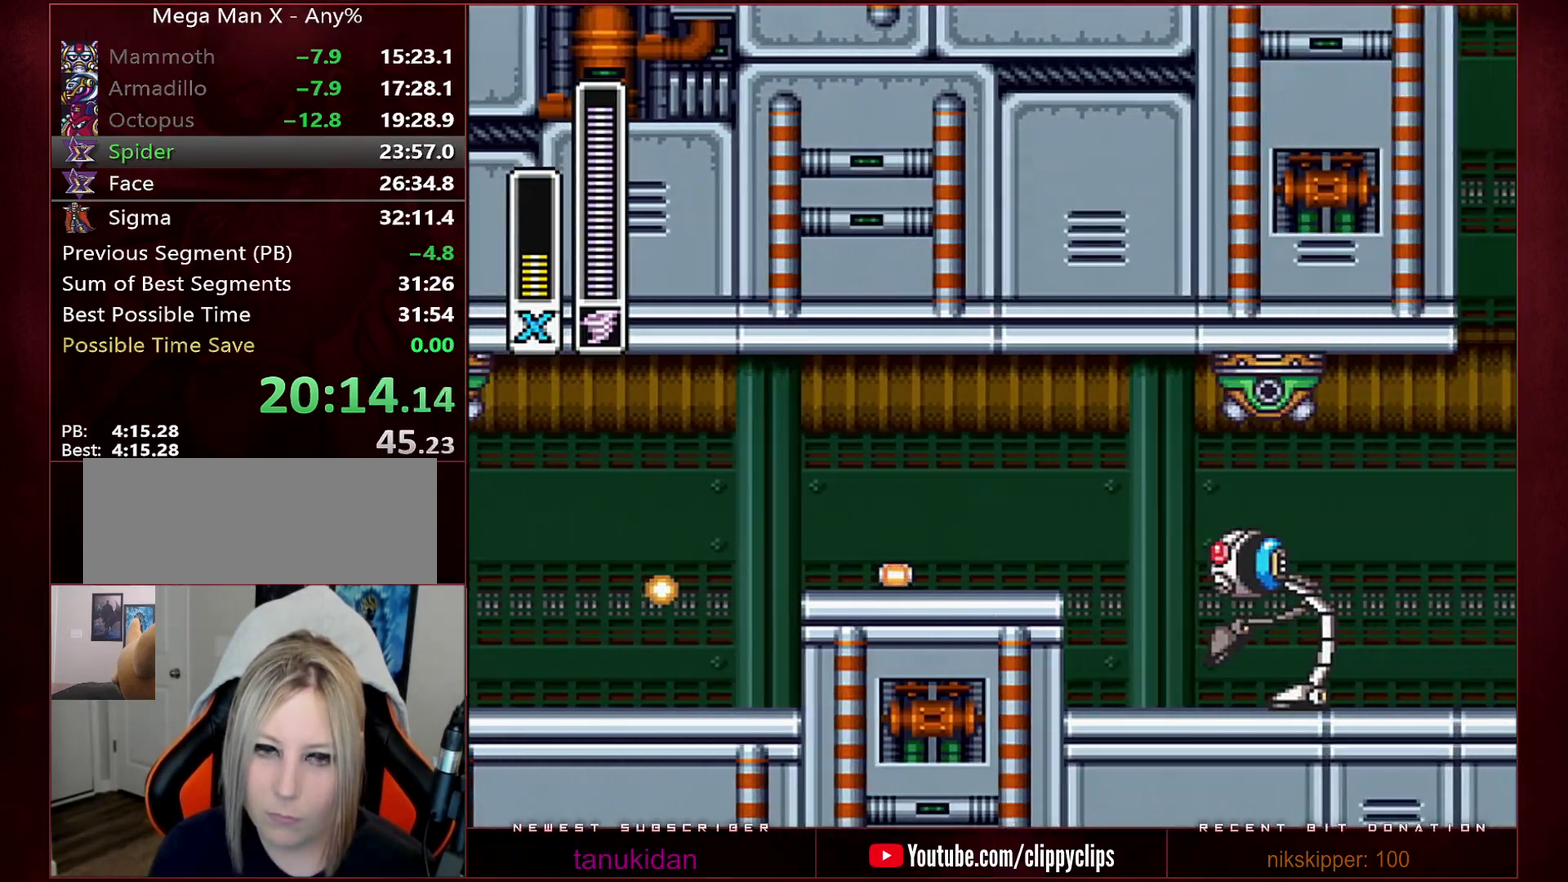
{"buttons": ["DPAD_RIGHT"], "events": [[100, "R1", "down"], [167, "B", "down"], [350, "B", "up"], [350, "R1", "up"]]}
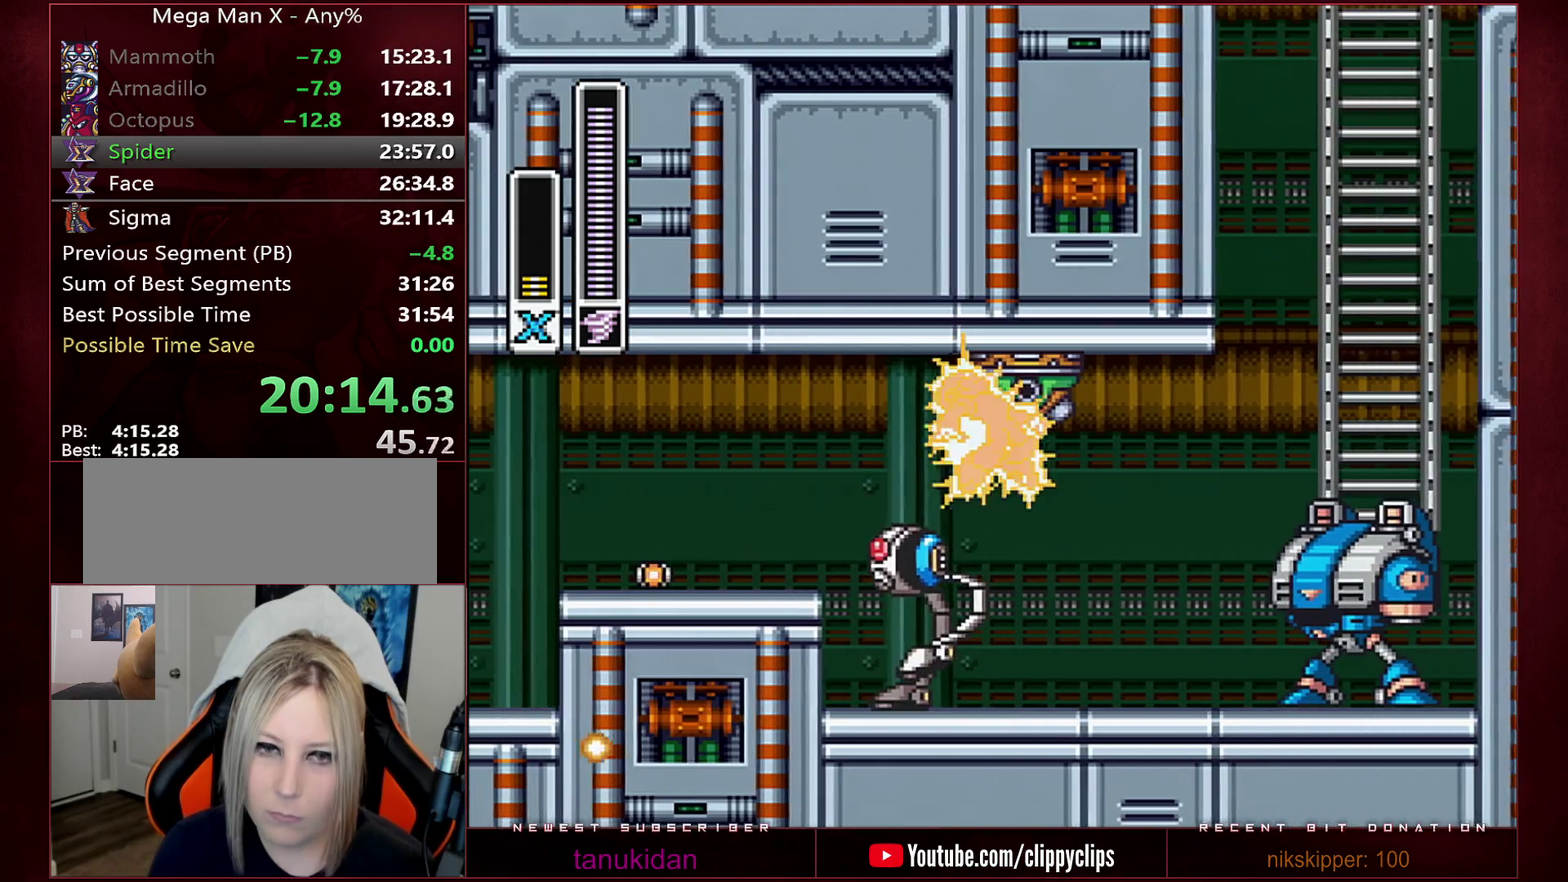
{"buttons": ["DPAD_RIGHT"], "events": []}
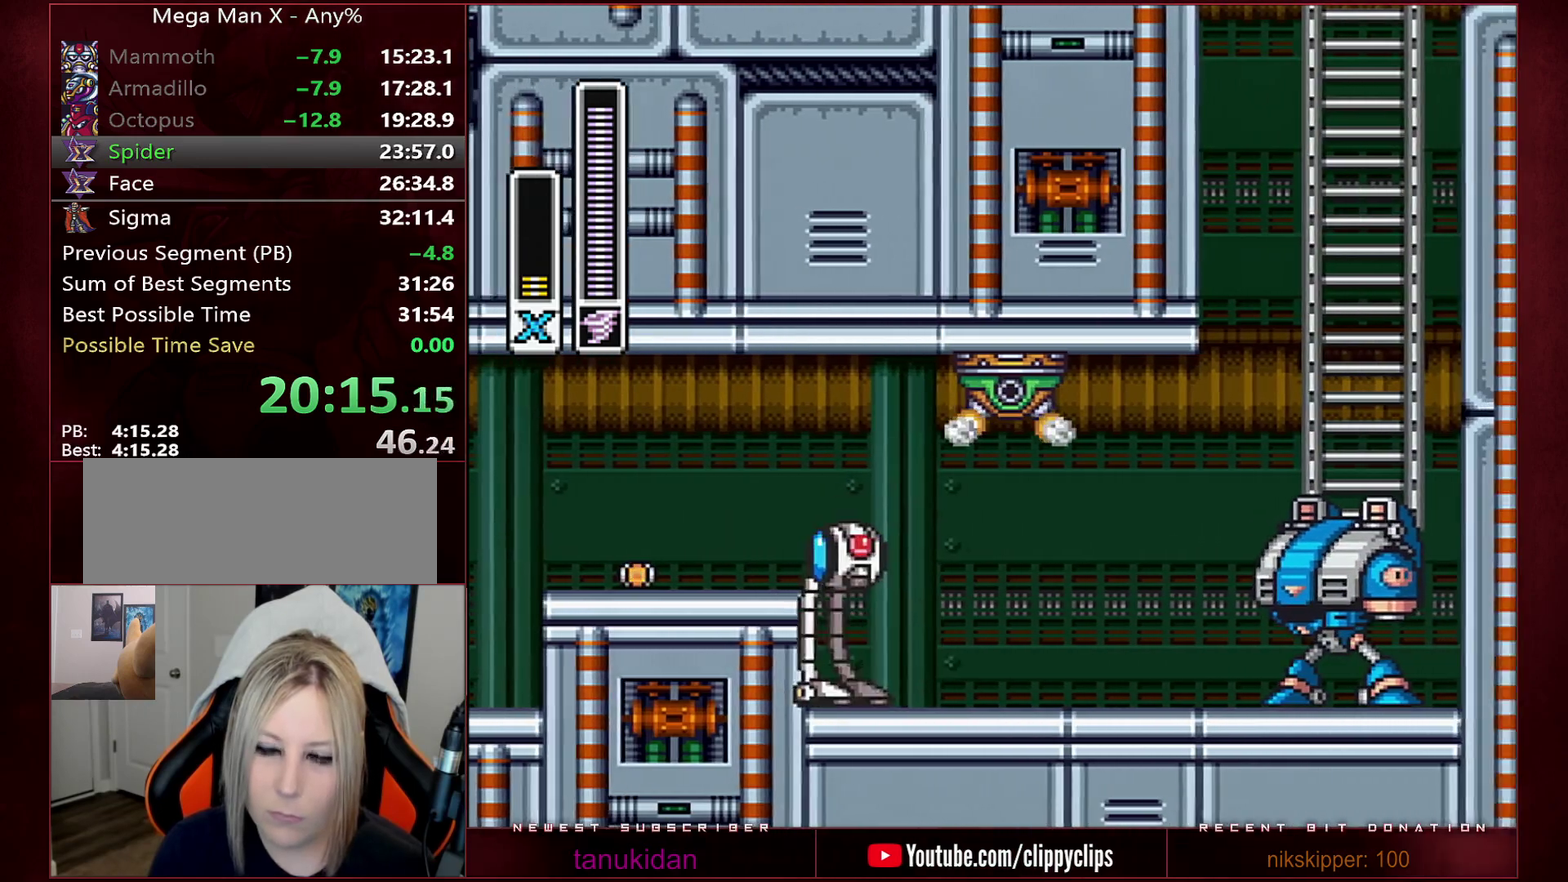
{"buttons": ["B", "R1", "DPAD_RIGHT"], "events": [[33, "R1", "down"], [233, "Y", "down"], [283, "B", "down"], [317, "Y", "up"]]}
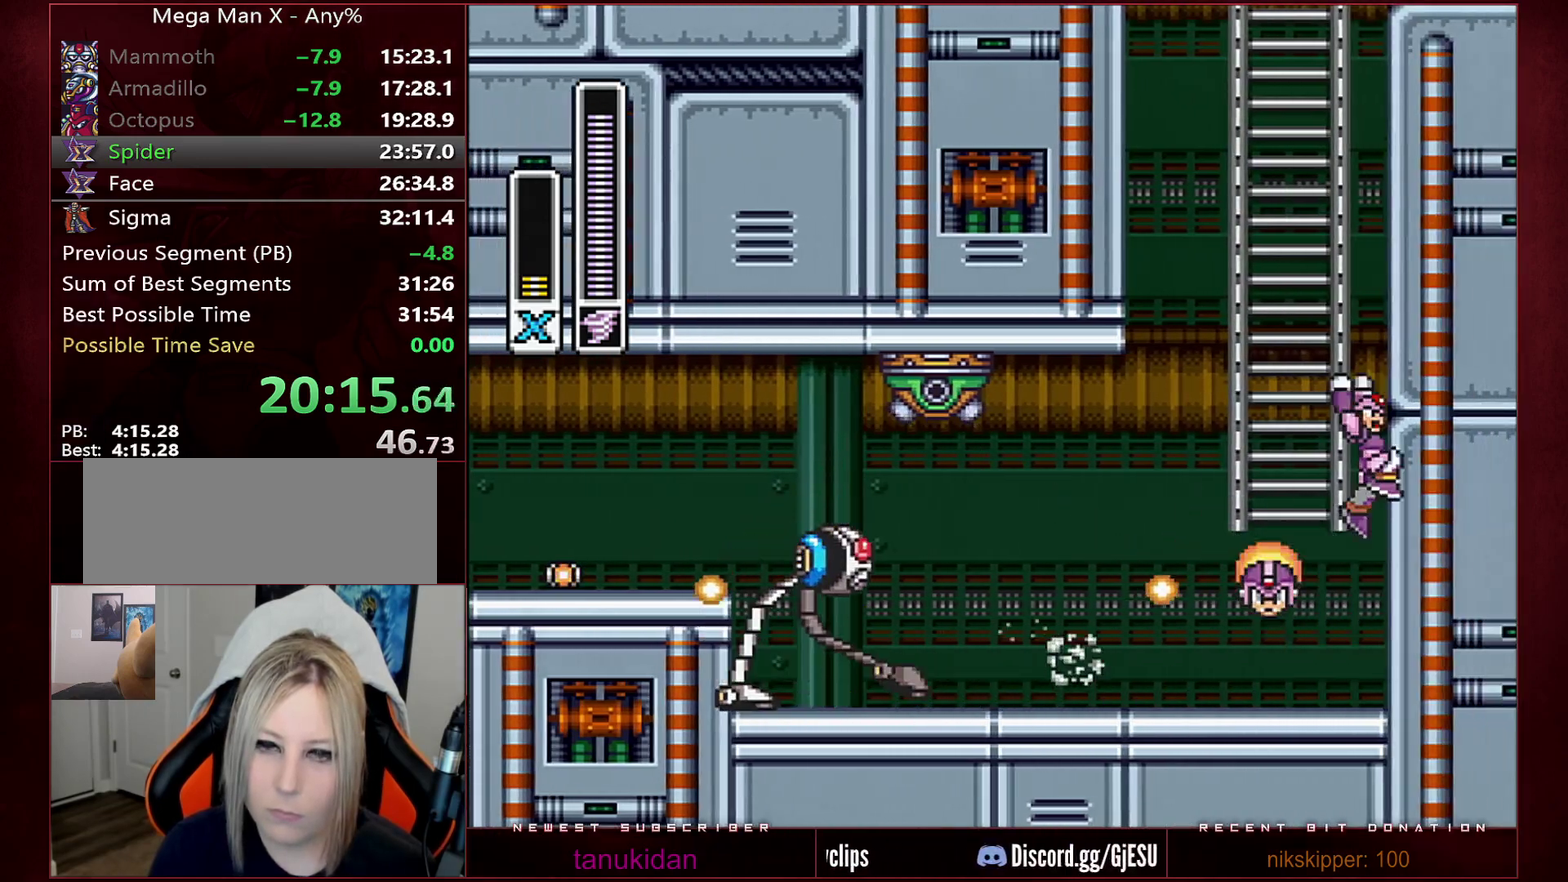
{"buttons": ["B", "DPAD_RIGHT"], "events": [[133, "R1", "up"]]}
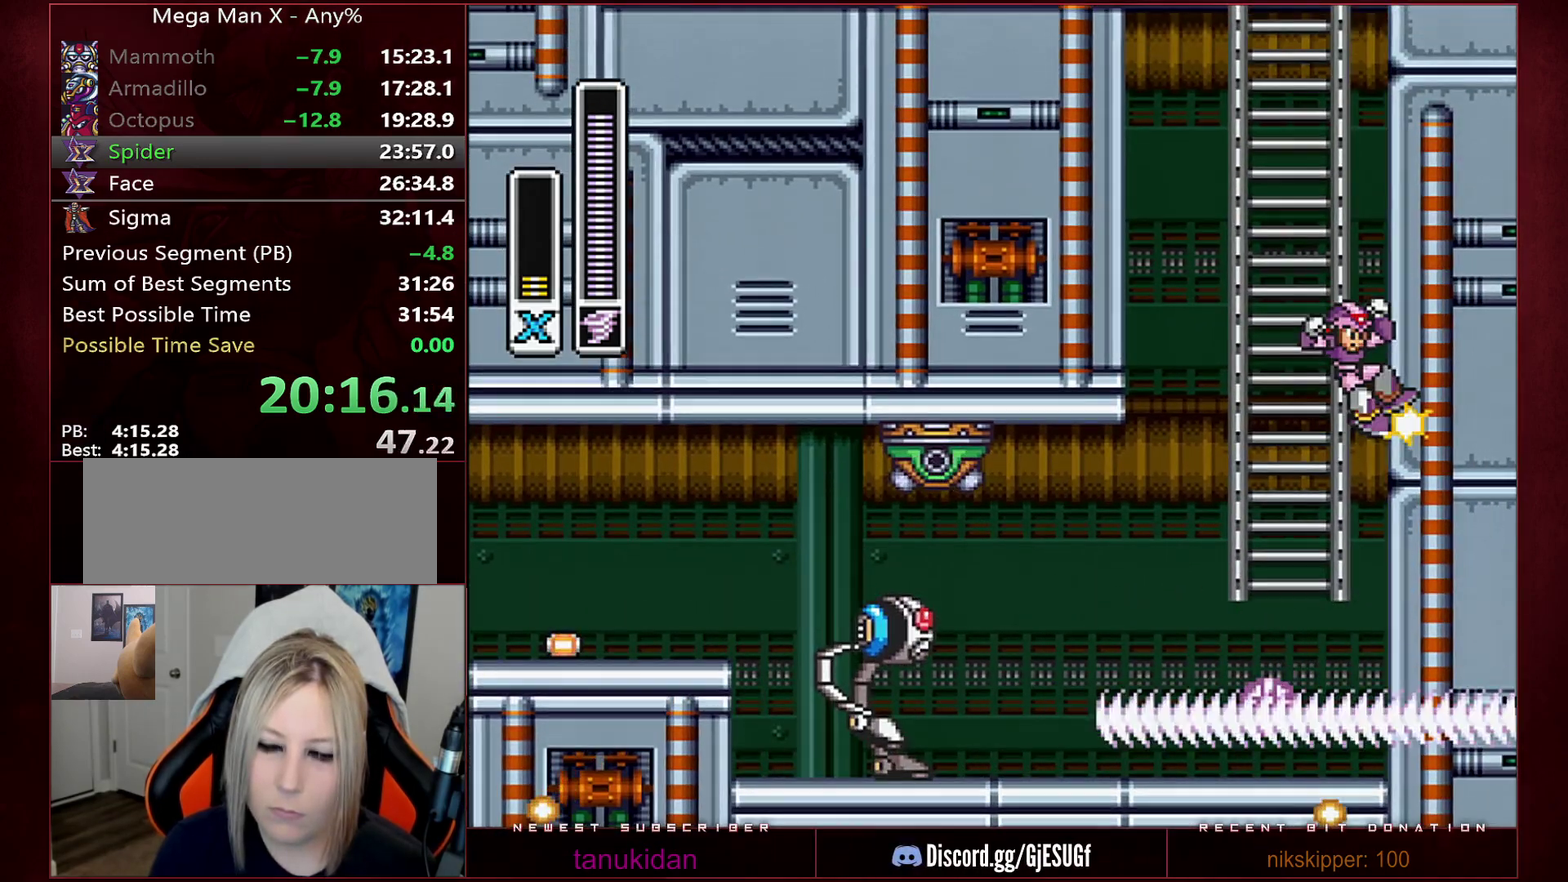
{"buttons": ["B", "DPAD_UP", "DPAD_LEFT"], "events": [[417, "DPAD_RIGHT", "up"], [450, "DPAD_LEFT", "down"], [450, "DPAD_UP", "down"]]}
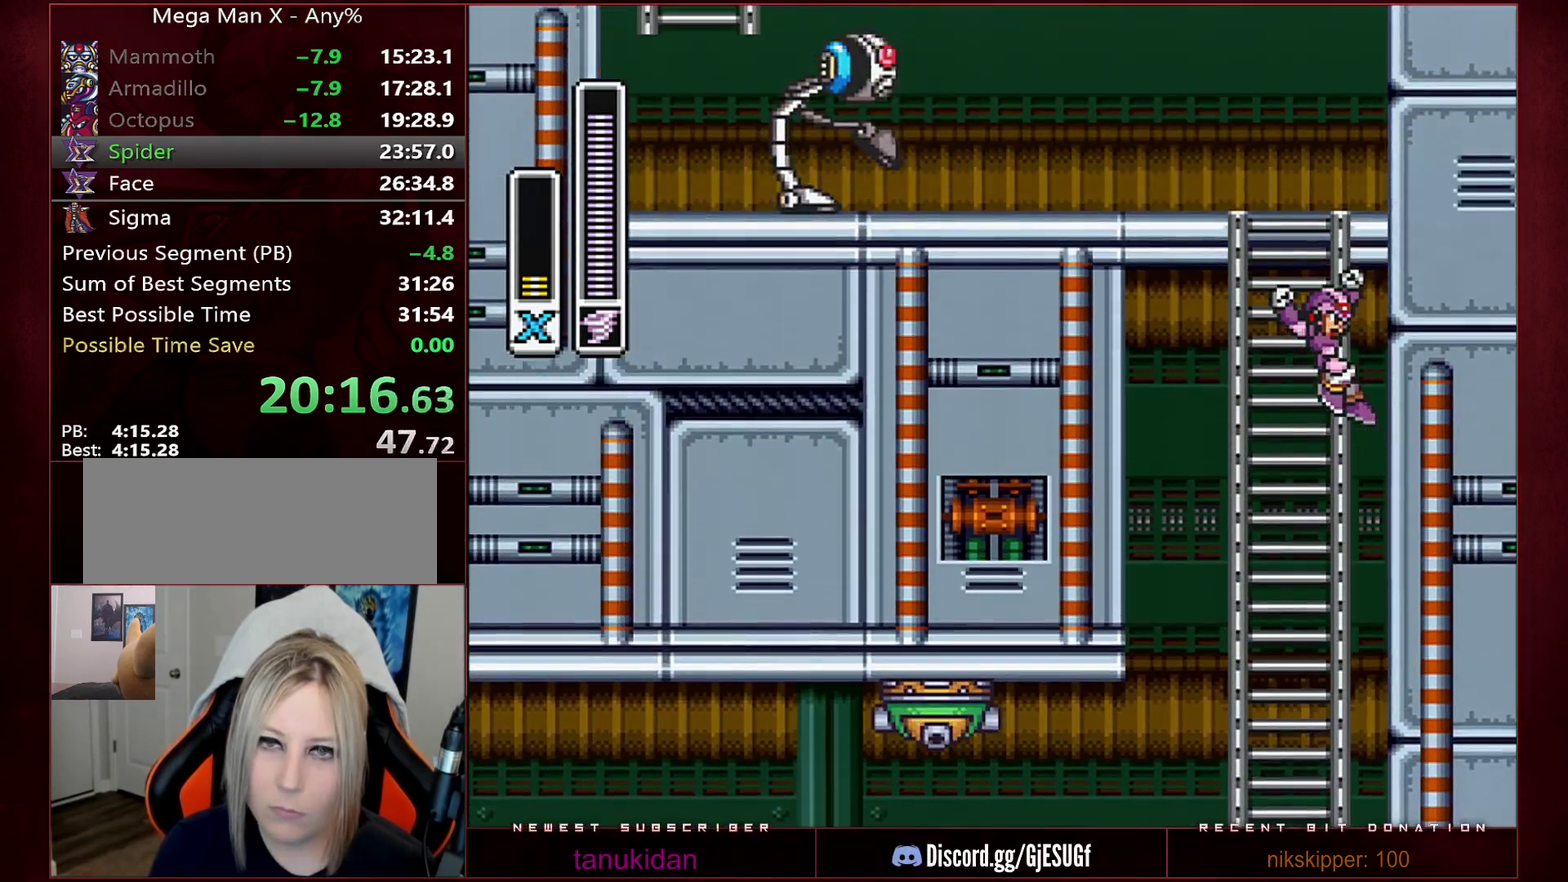
{"buttons": ["DPAD_UP"], "events": [[67, "DPAD_LEFT", "up"], [133, "L1", "down"], [167, "B", "up"], [167, "X", "down"], [233, "X", "up"], [250, "L1", "up"], [350, "L1", "down"], [417, "L1", "up"]]}
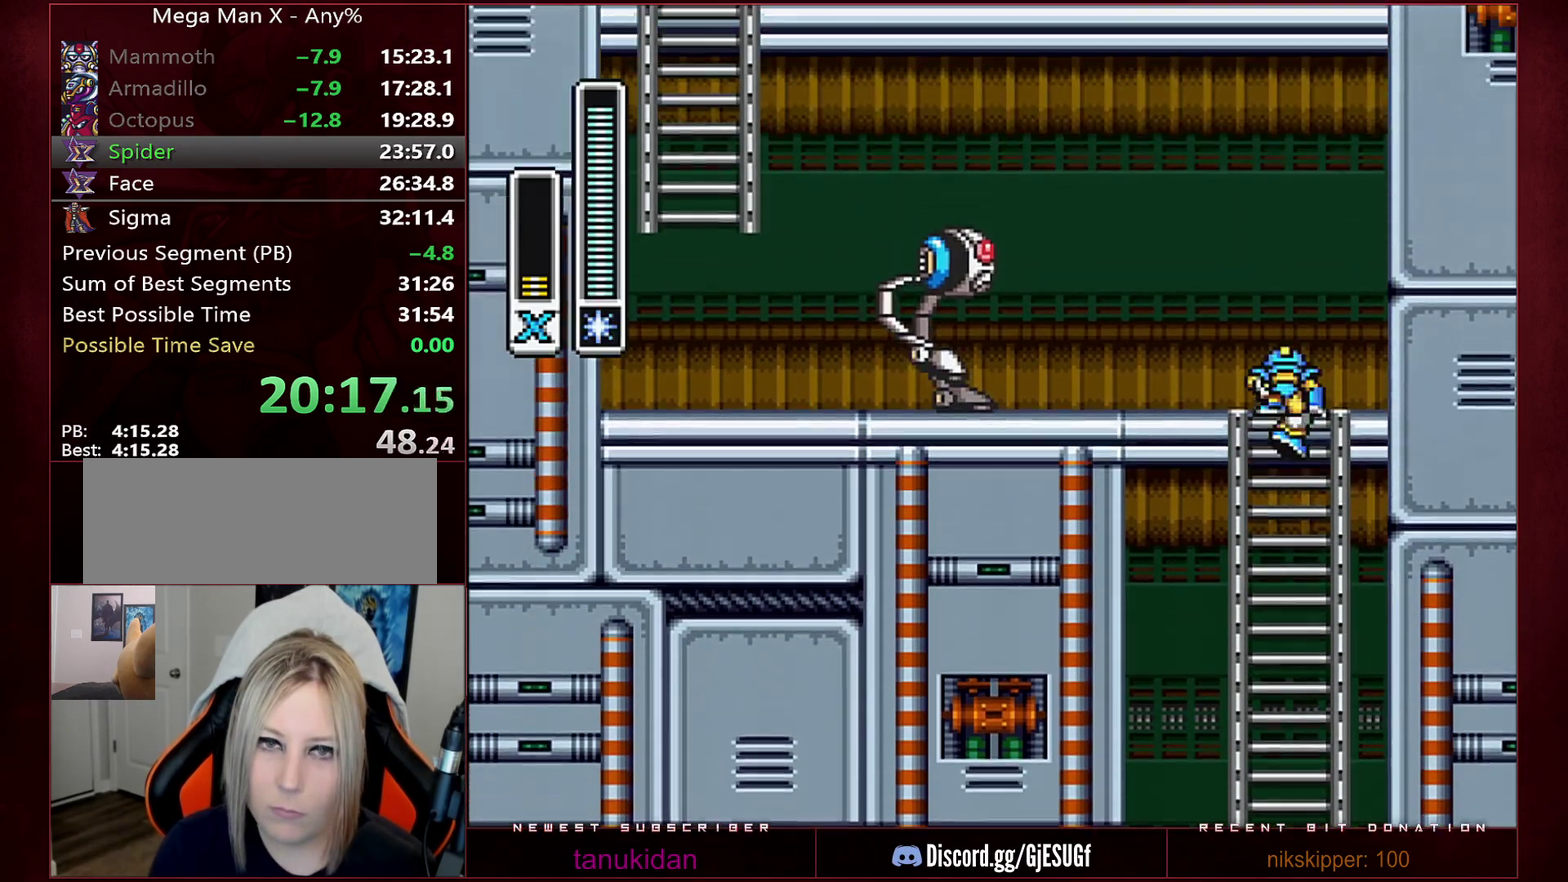
{"buttons": ["R1", "DPAD_LEFT"], "events": [[33, "L1", "down"], [133, "L1", "up"], [250, "DPAD_LEFT", "down"], [283, "DPAD_UP", "up"], [317, "R1", "down"]]}
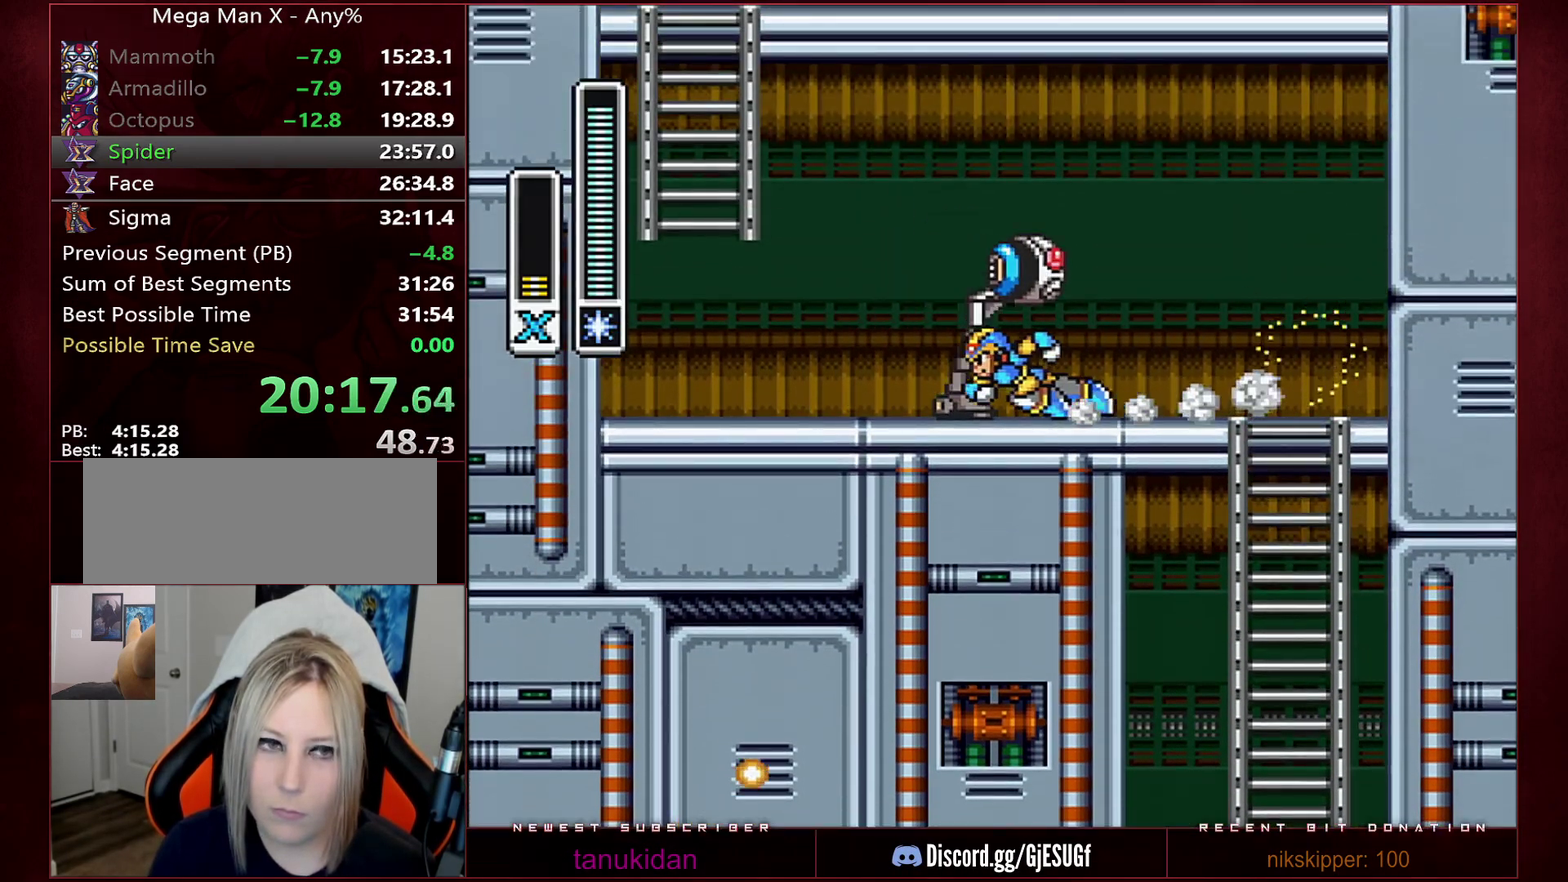
{"buttons": ["B", "Y", "R1", "DPAD_UP", "DPAD_LEFT"], "events": [[200, "B", "down"], [450, "DPAD_UP", "down"], [467, "Y", "down"]]}
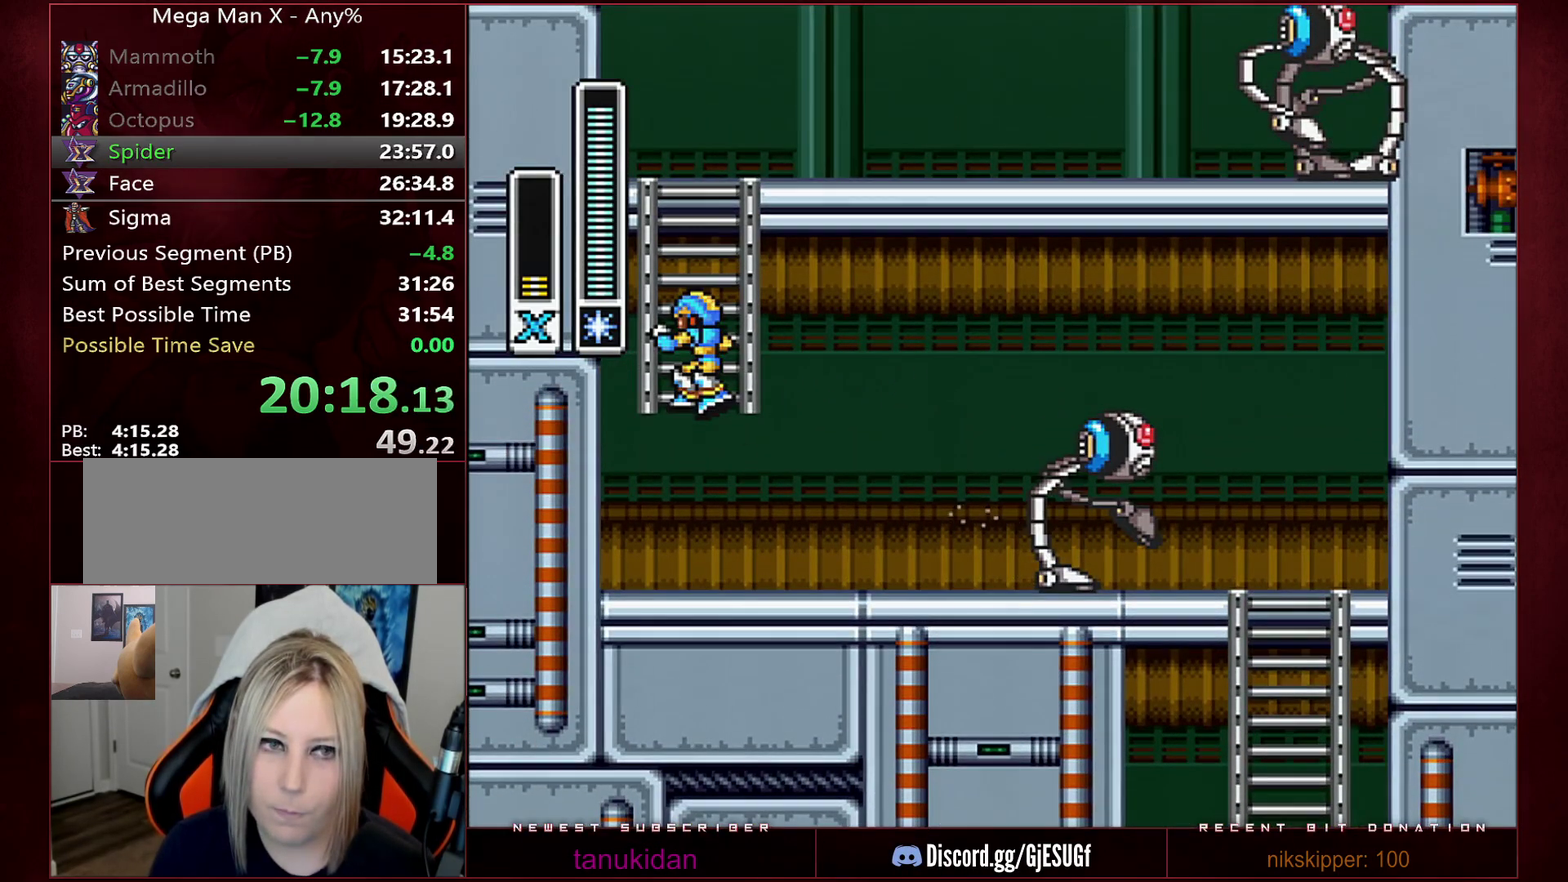
{"buttons": ["DPAD_UP"], "events": [[33, "R1", "up"], [67, "DPAD_LEFT", "up"], [67, "Y", "up"], [133, "B", "up"]]}
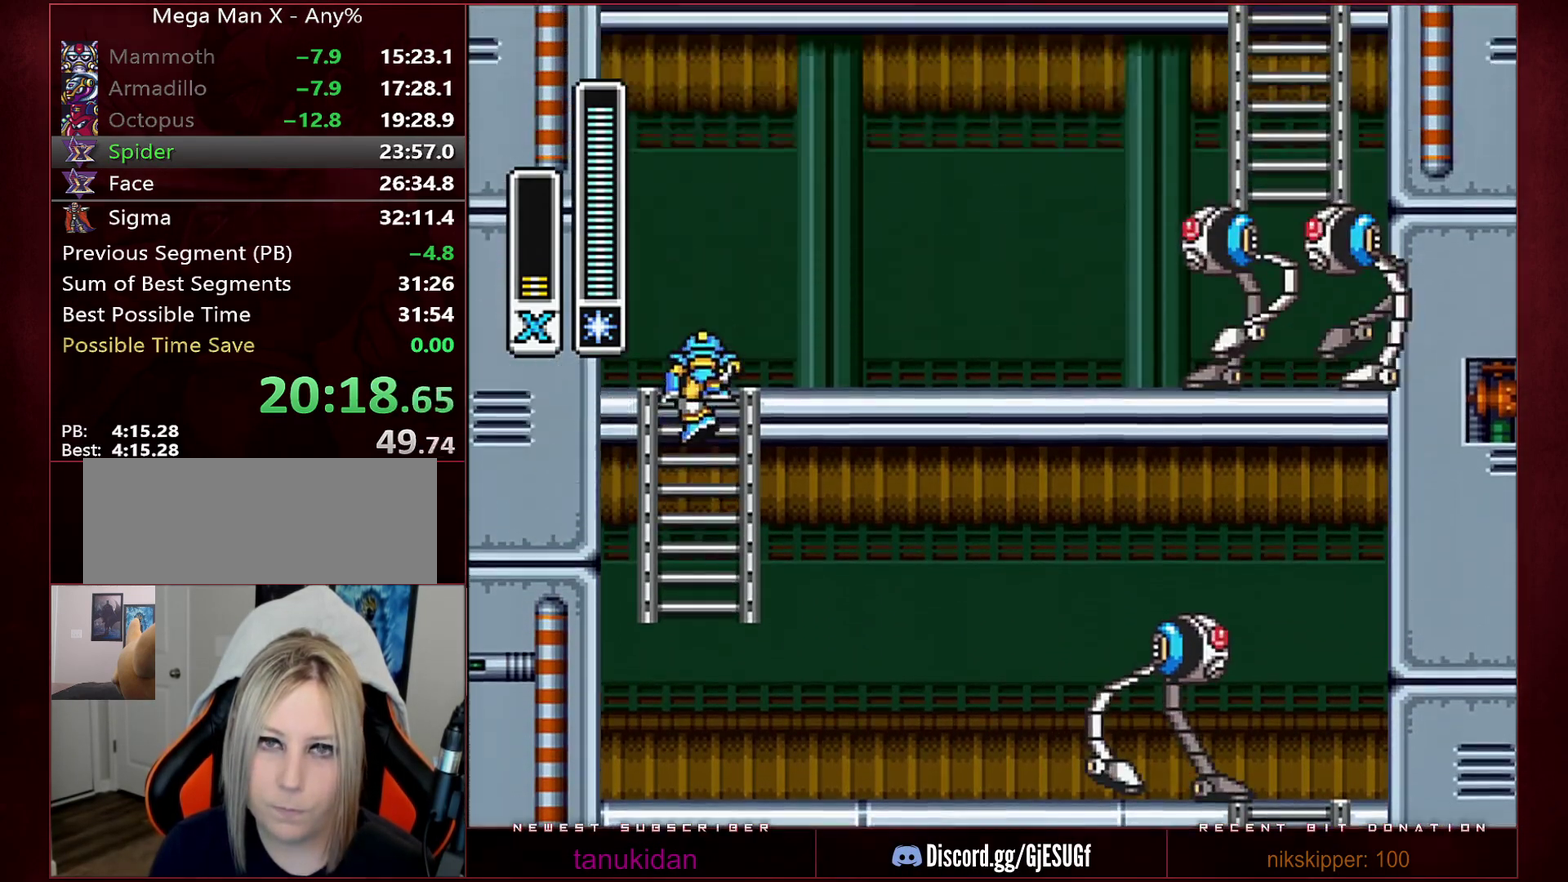
{"buttons": ["R1", "DPAD_RIGHT"], "events": [[200, "DPAD_RIGHT", "down"], [233, "DPAD_UP", "up"], [317, "R1", "down"]]}
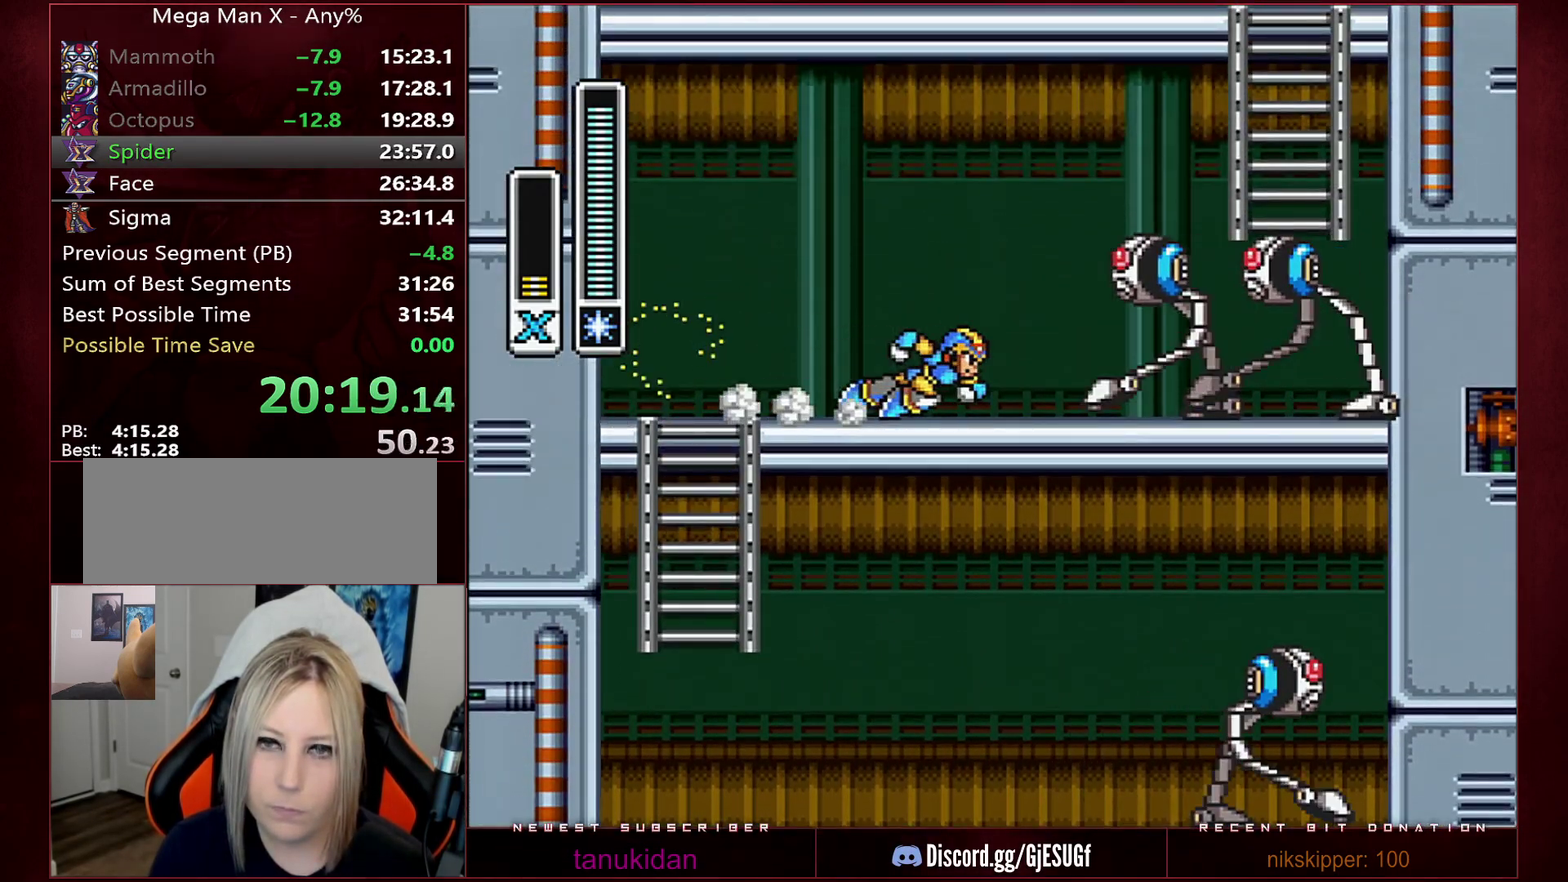
{"buttons": ["Y", "R1", "DPAD_RIGHT"], "events": [[200, "R1", "up"], [250, "R1", "down"], [317, "Y", "down"]]}
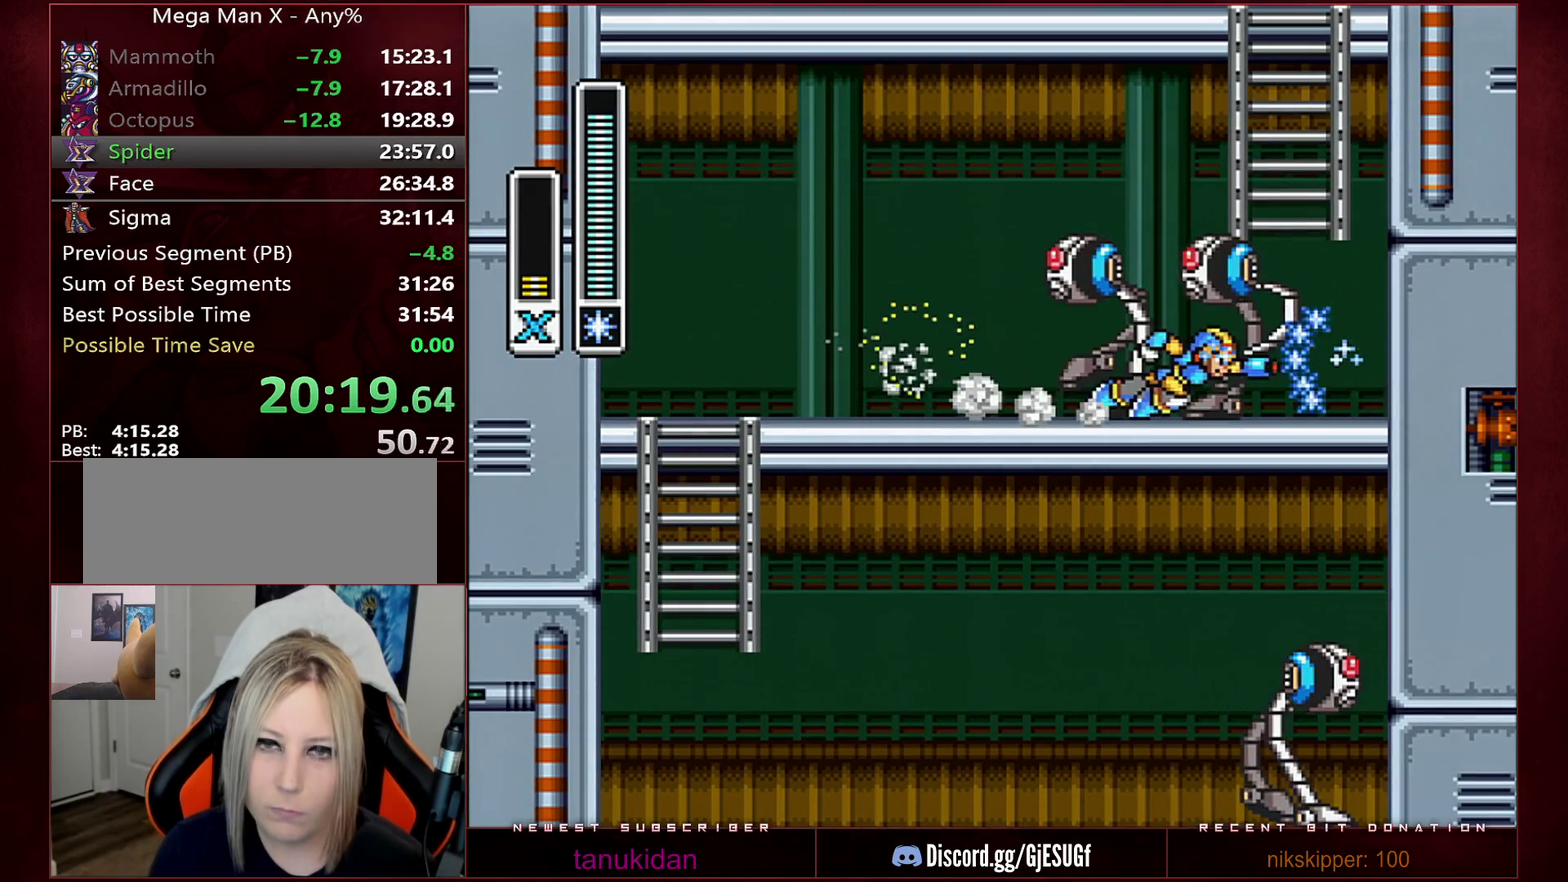
{"buttons": ["B", "R1"], "events": [[317, "B", "down"], [317, "Y", "up"], [417, "DPAD_RIGHT", "up"]]}
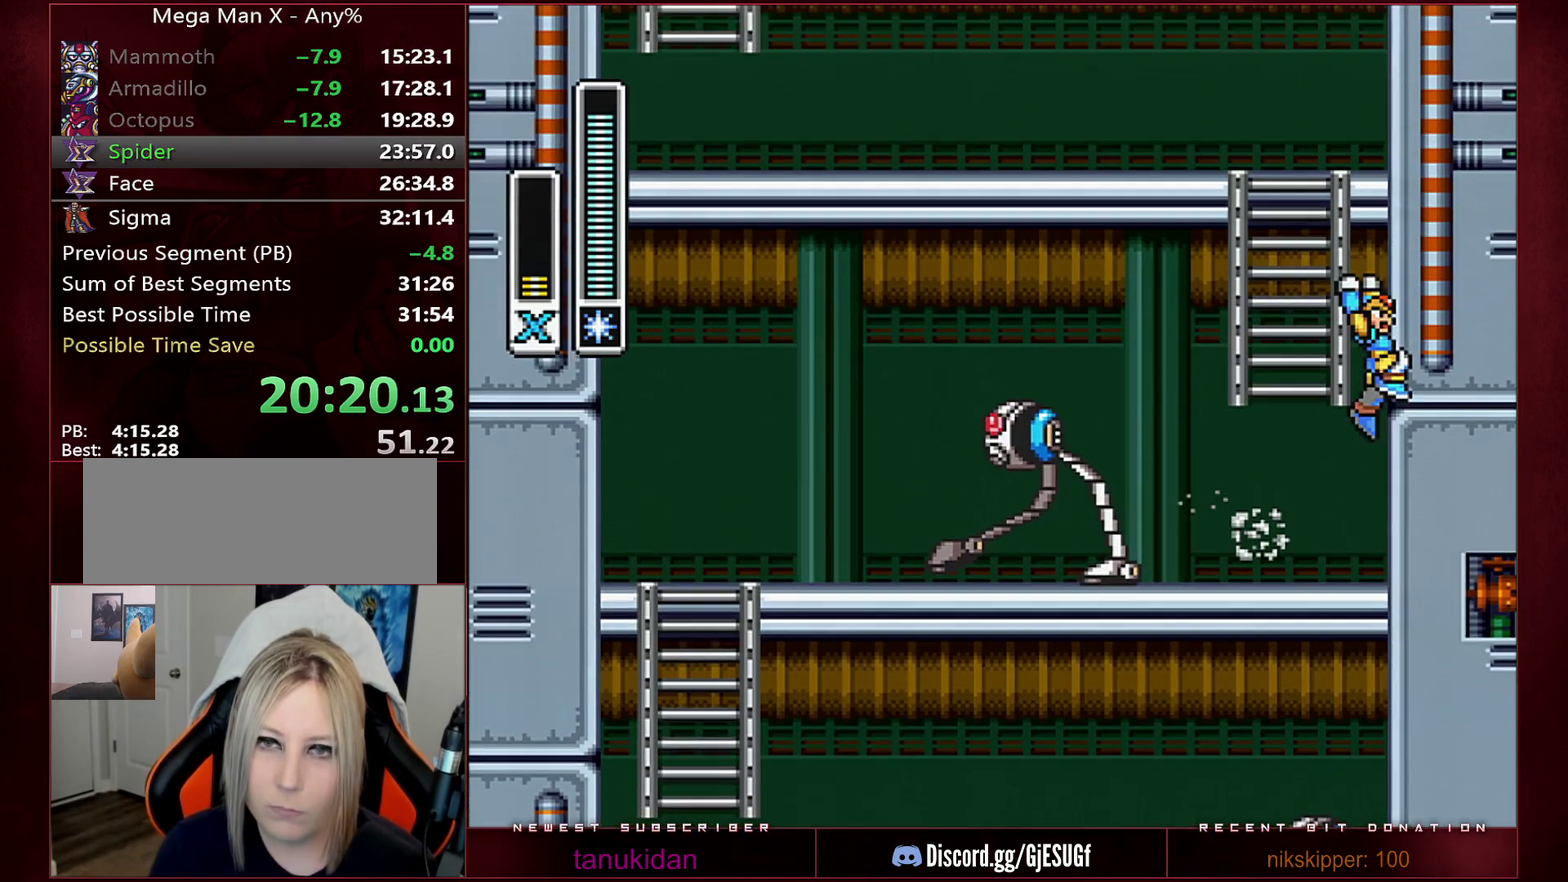
{"buttons": ["DPAD_UP"], "events": [[100, "DPAD_LEFT", "down"], [100, "DPAD_UP", "down"], [183, "DPAD_LEFT", "up"], [217, "L1", "down"], [217, "R1", "up"], [217, "X", "down"], [250, "B", "up"], [317, "X", "up"], [383, "L1", "up"]]}